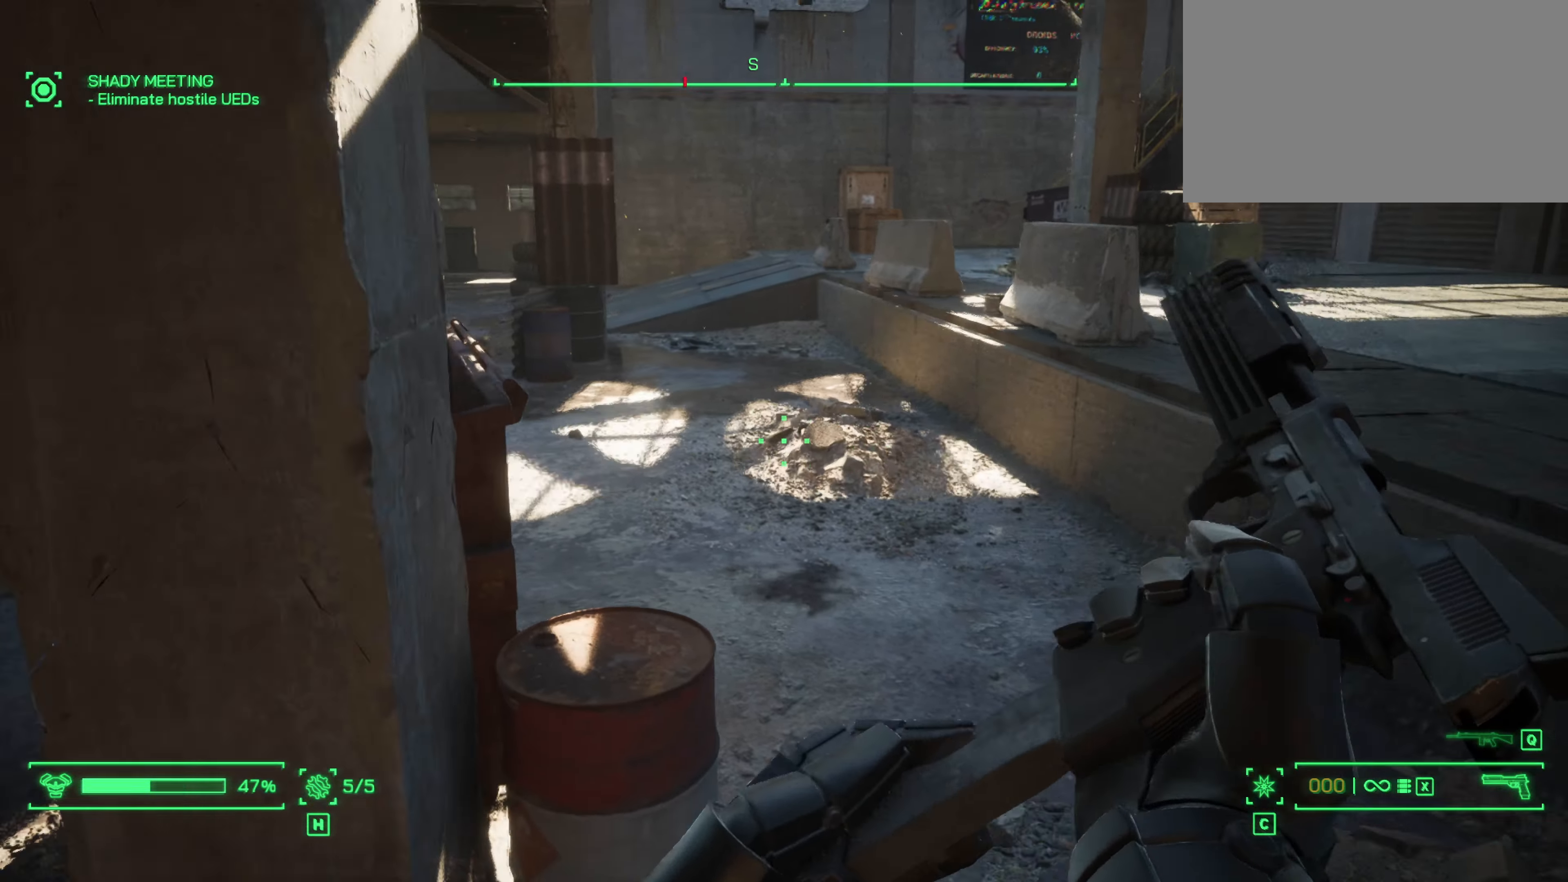
Gameplay with keyboard and mouse; each line is a JSON object with the keys and mouse buttons held at the frame after it. "events" lists presses ("down") and releases ("up") of "1", "2", "3", "4", "5", "a", "alt", "c", "caps_lock", "ctrl", "d", "e", "f", "g", "q", "r", "s", "shift", "space", "t", "tab", "v", "w", "x", "z", "mouse_left", "mouse_wheel" and "mouse_right" between this image and that frame as [ms after this image, input, new state], when the widget could be followed in between. "mouse_left", "mouse_wheel", "mouse_right" = the "left", "wheel", "right" buttons of the "mouse" list. No other keys are recorded. "wheel" means that the mouse wheel is clicked or scrolled. Not read: mouse_move.
{"keys": ["w"], "mouse": [], "events": [[450, "w", "down"], [483, "a", "up"]]}
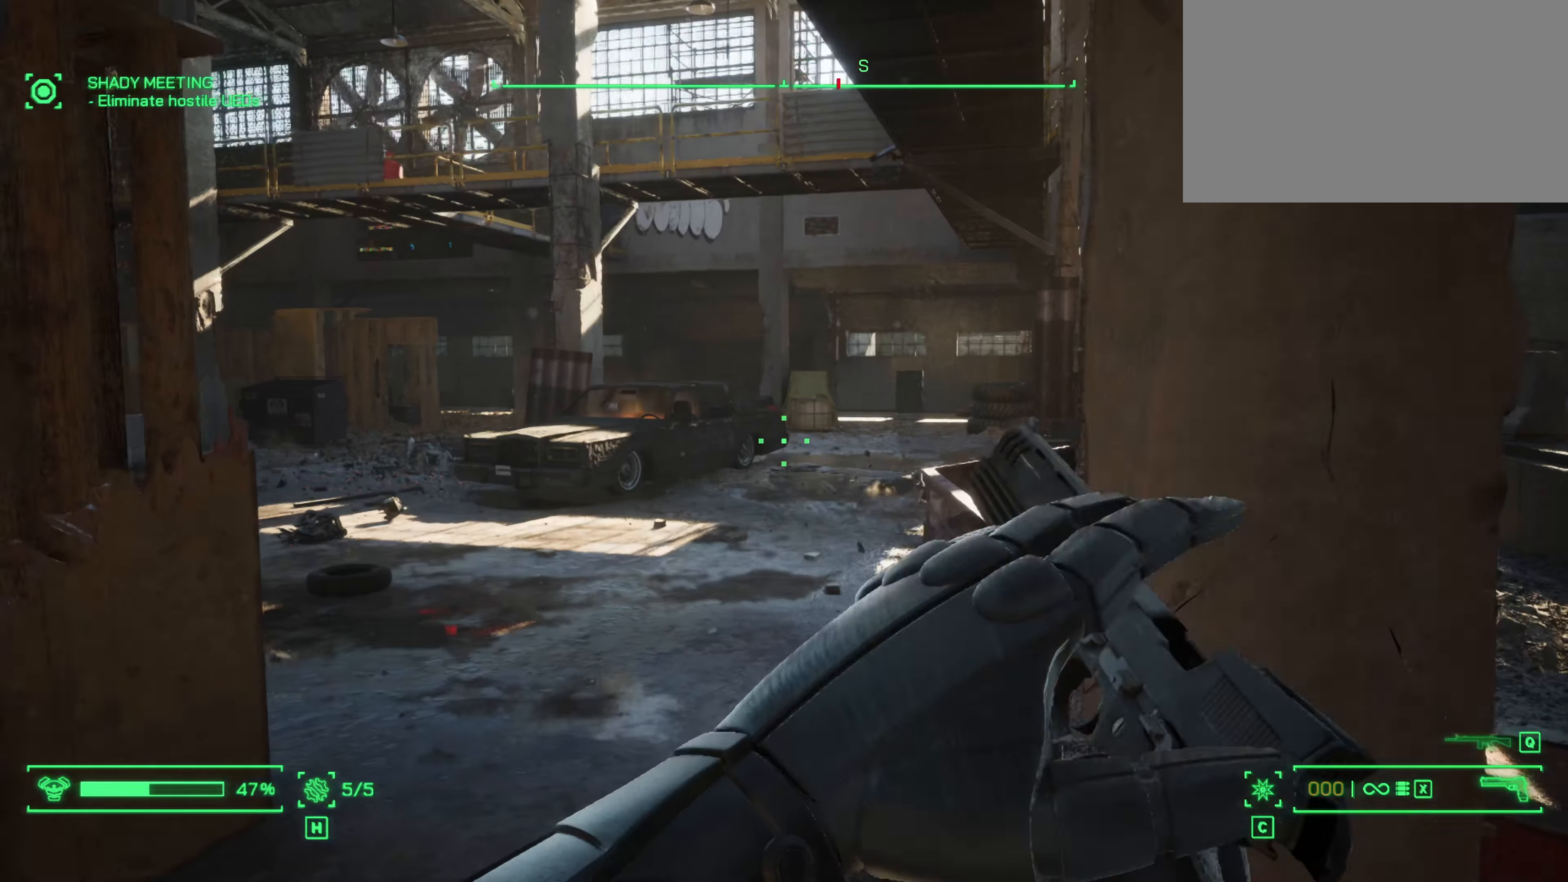
{"keys": ["w"], "mouse": [], "events": [[167, "w", "up"], [500, "w", "down"]]}
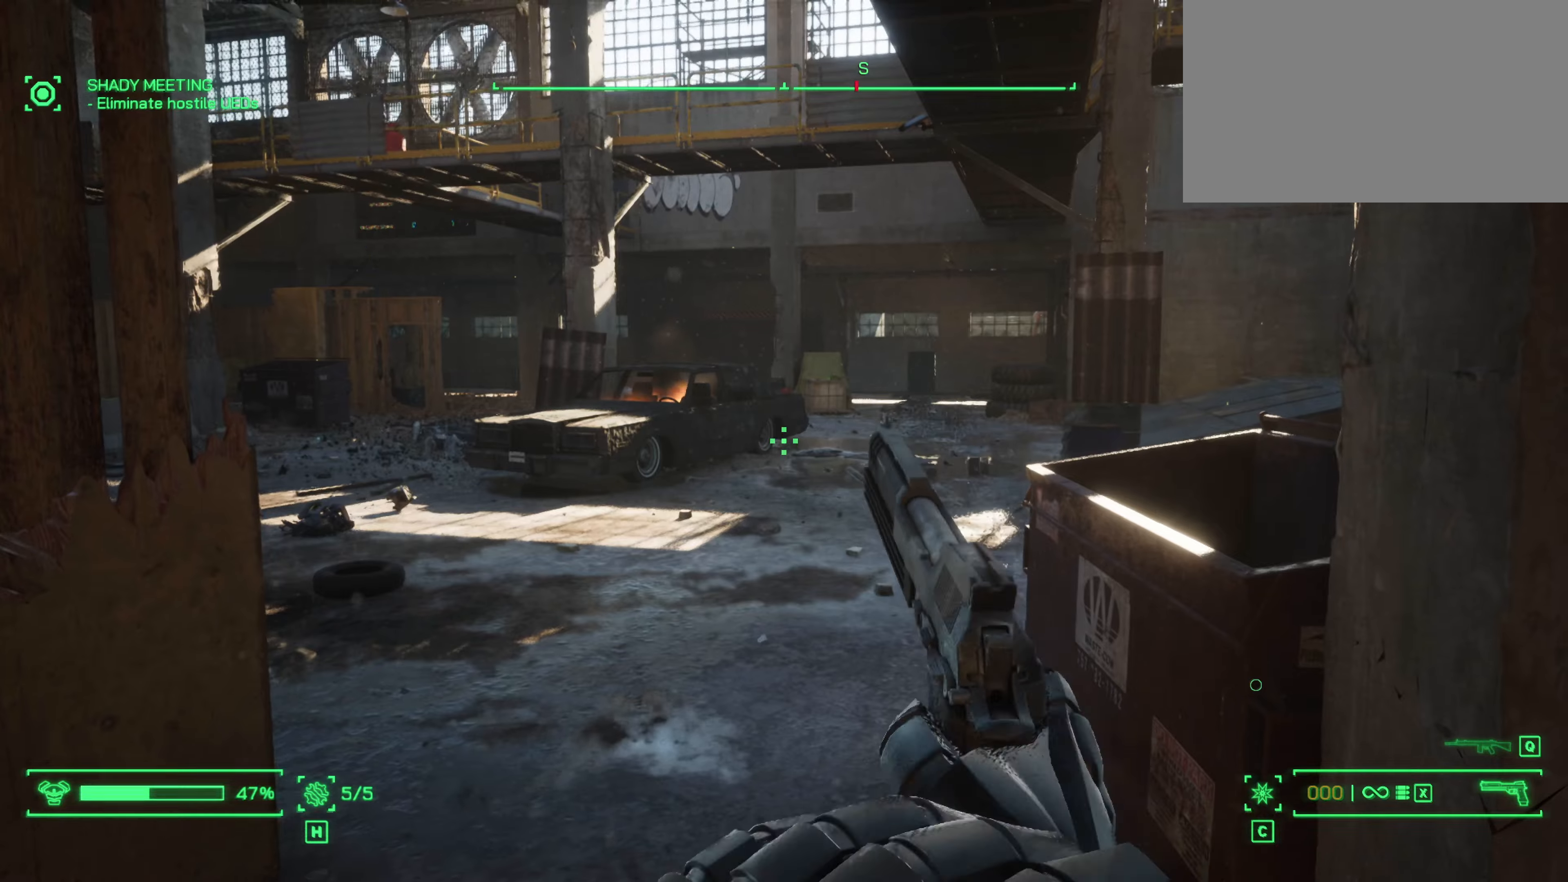
{"keys": ["1", "w"], "mouse": [], "events": [[434, "1", "down"]]}
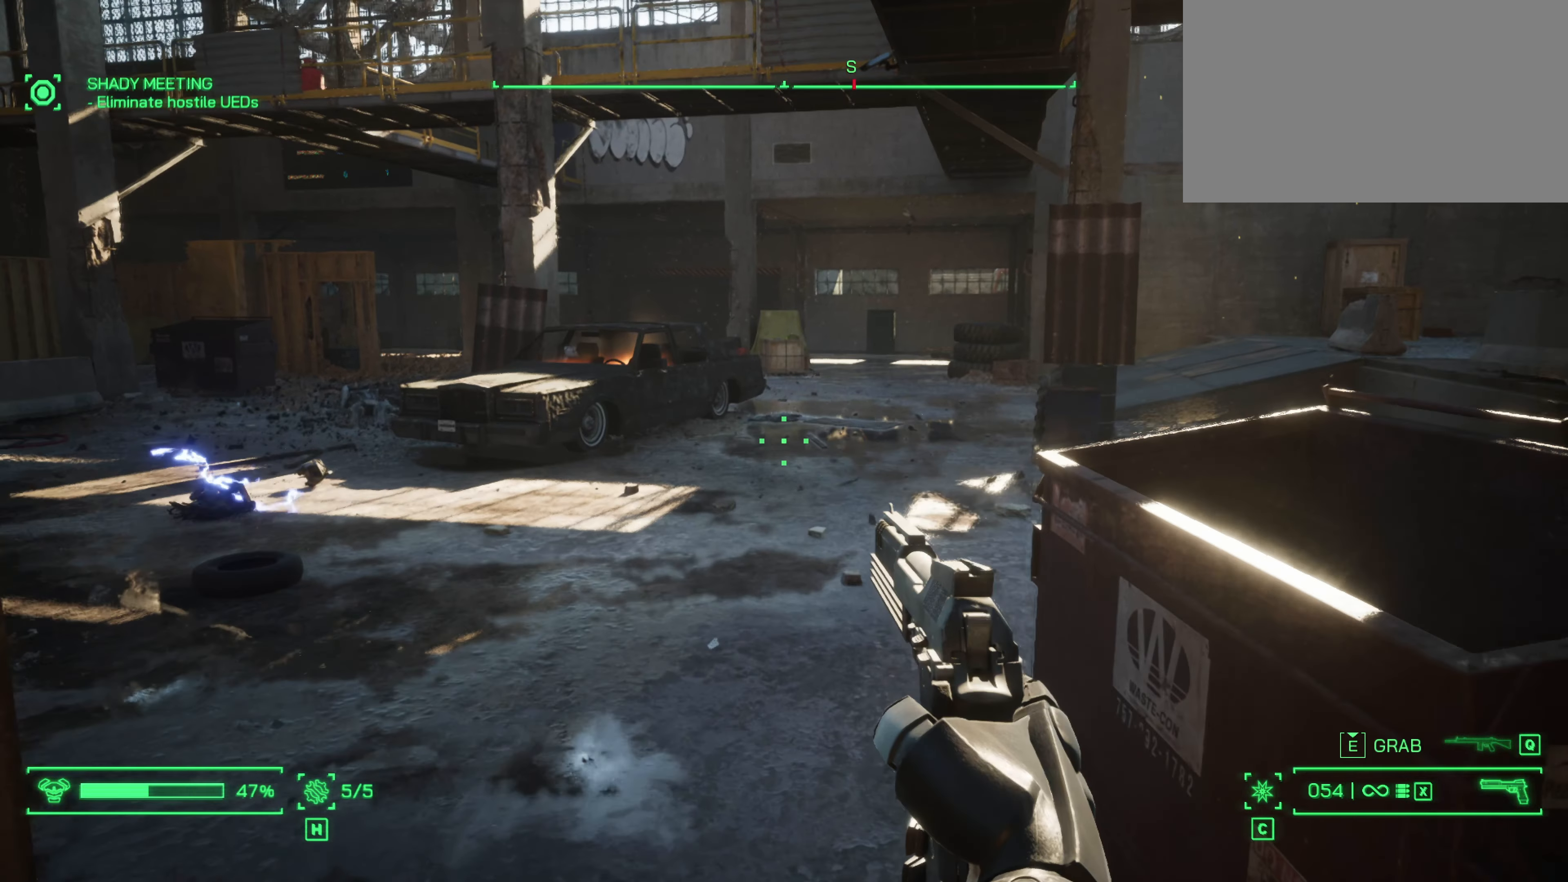
{"keys": ["w"], "mouse": [], "events": [[117, "1", "up"]]}
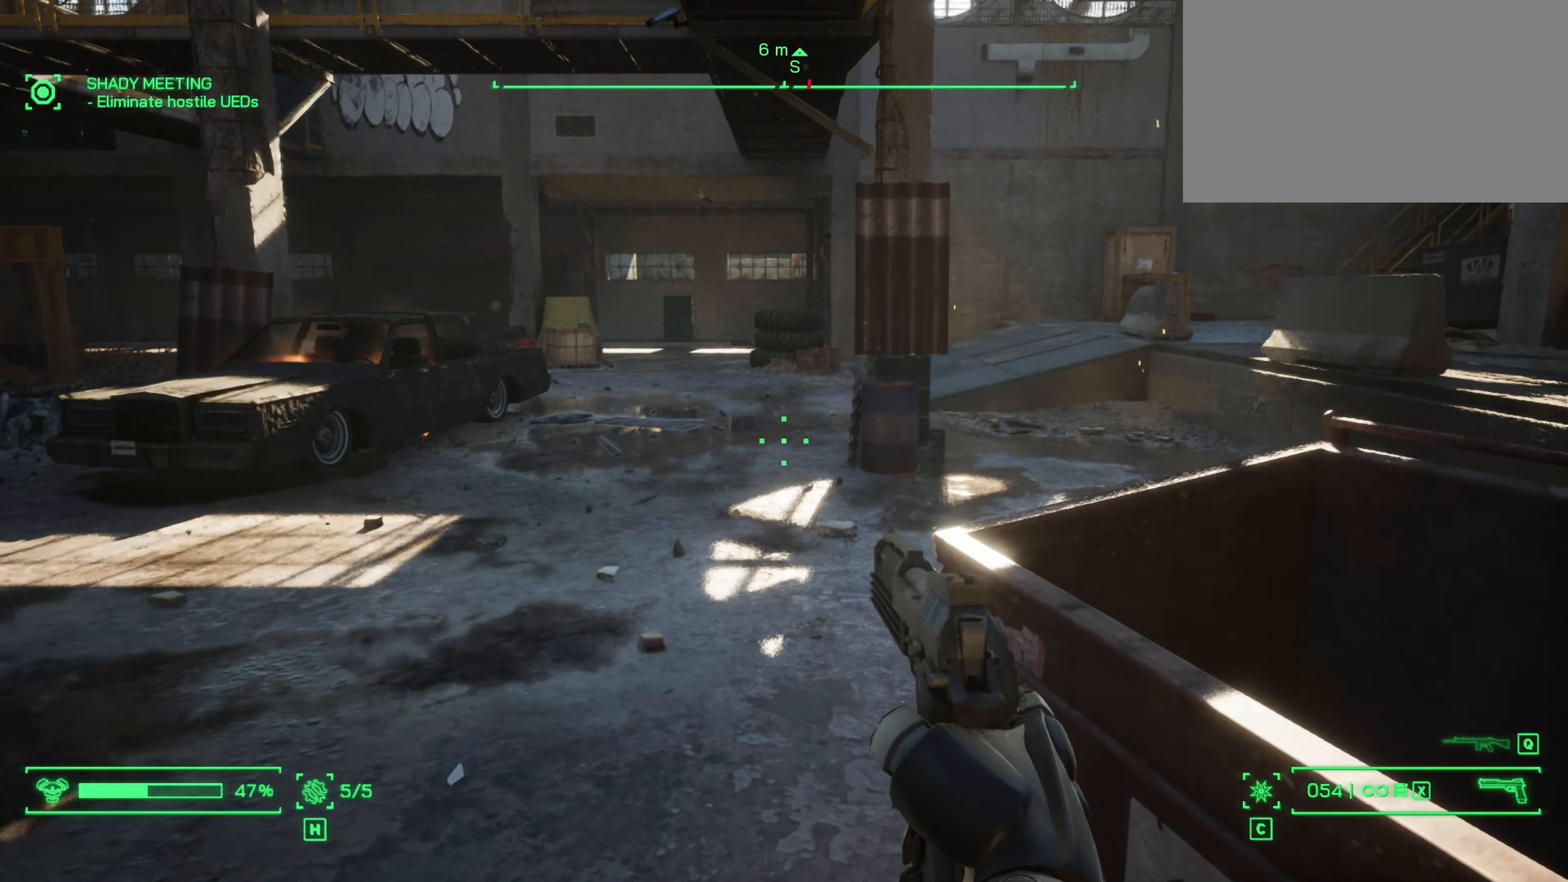
{"keys": ["w"], "mouse": [], "events": [[184, "2", "down"], [317, "2", "up"]]}
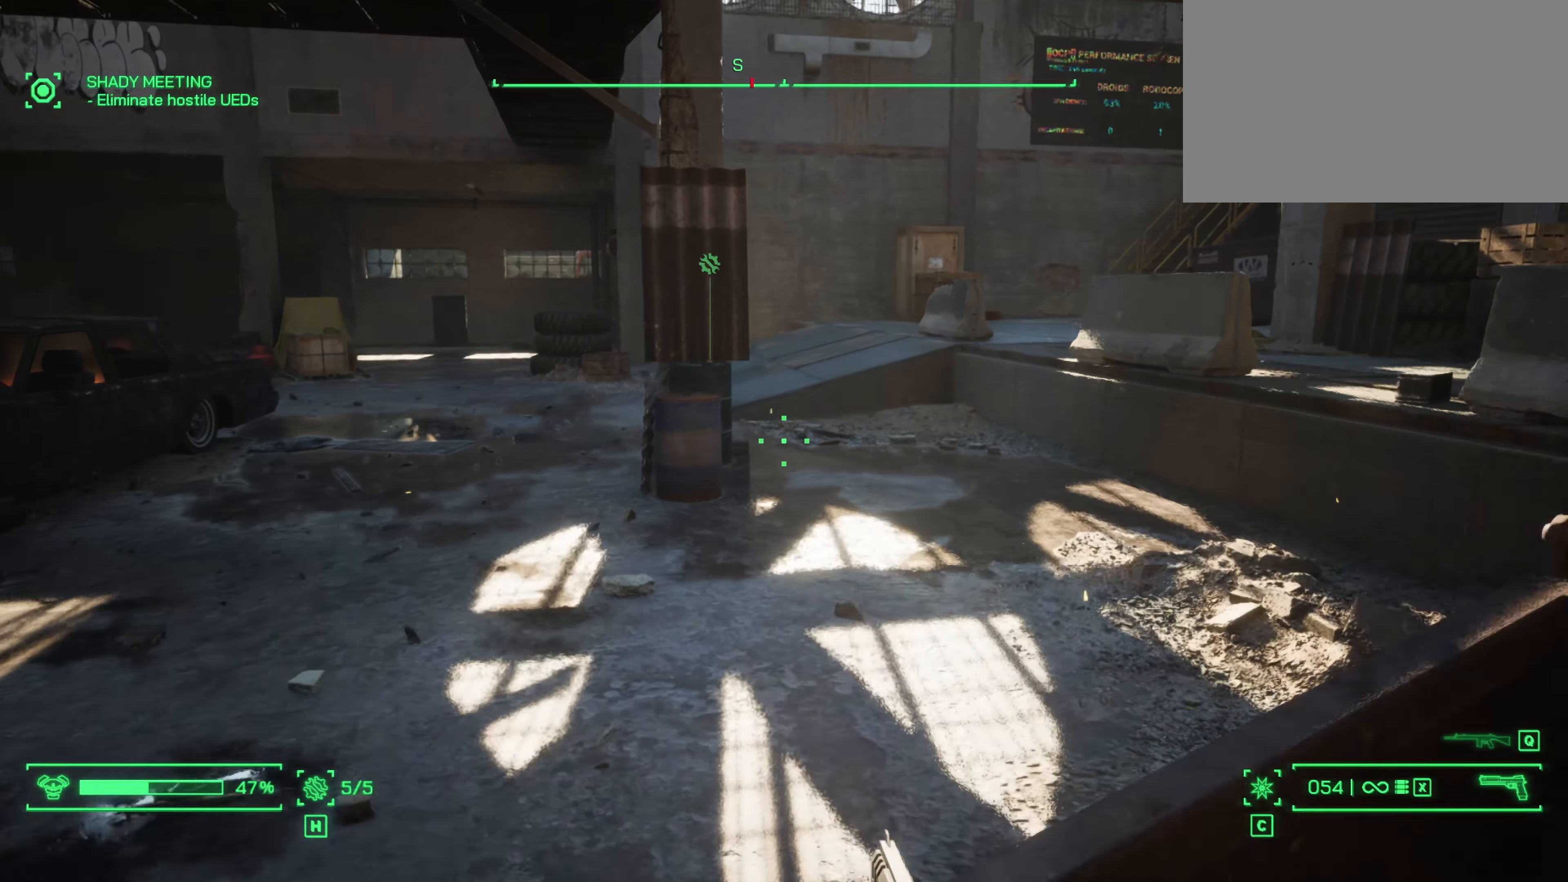
{"keys": ["w"], "mouse": [], "events": [[334, "r", "down"], [467, "r", "up"]]}
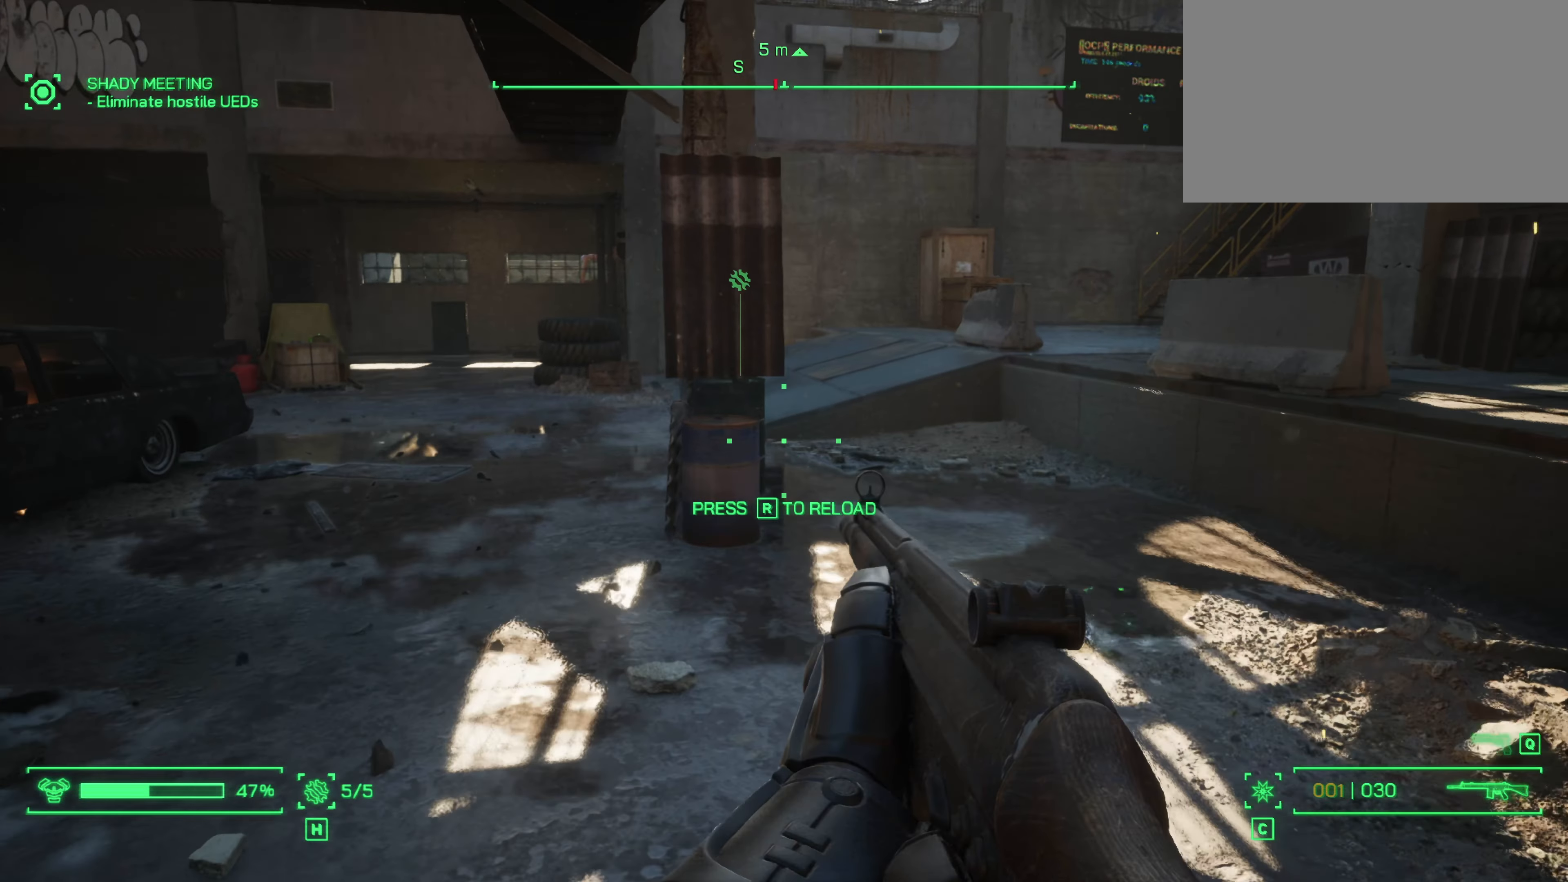
{"keys": [], "mouse": [], "events": [[17, "w", "up"]]}
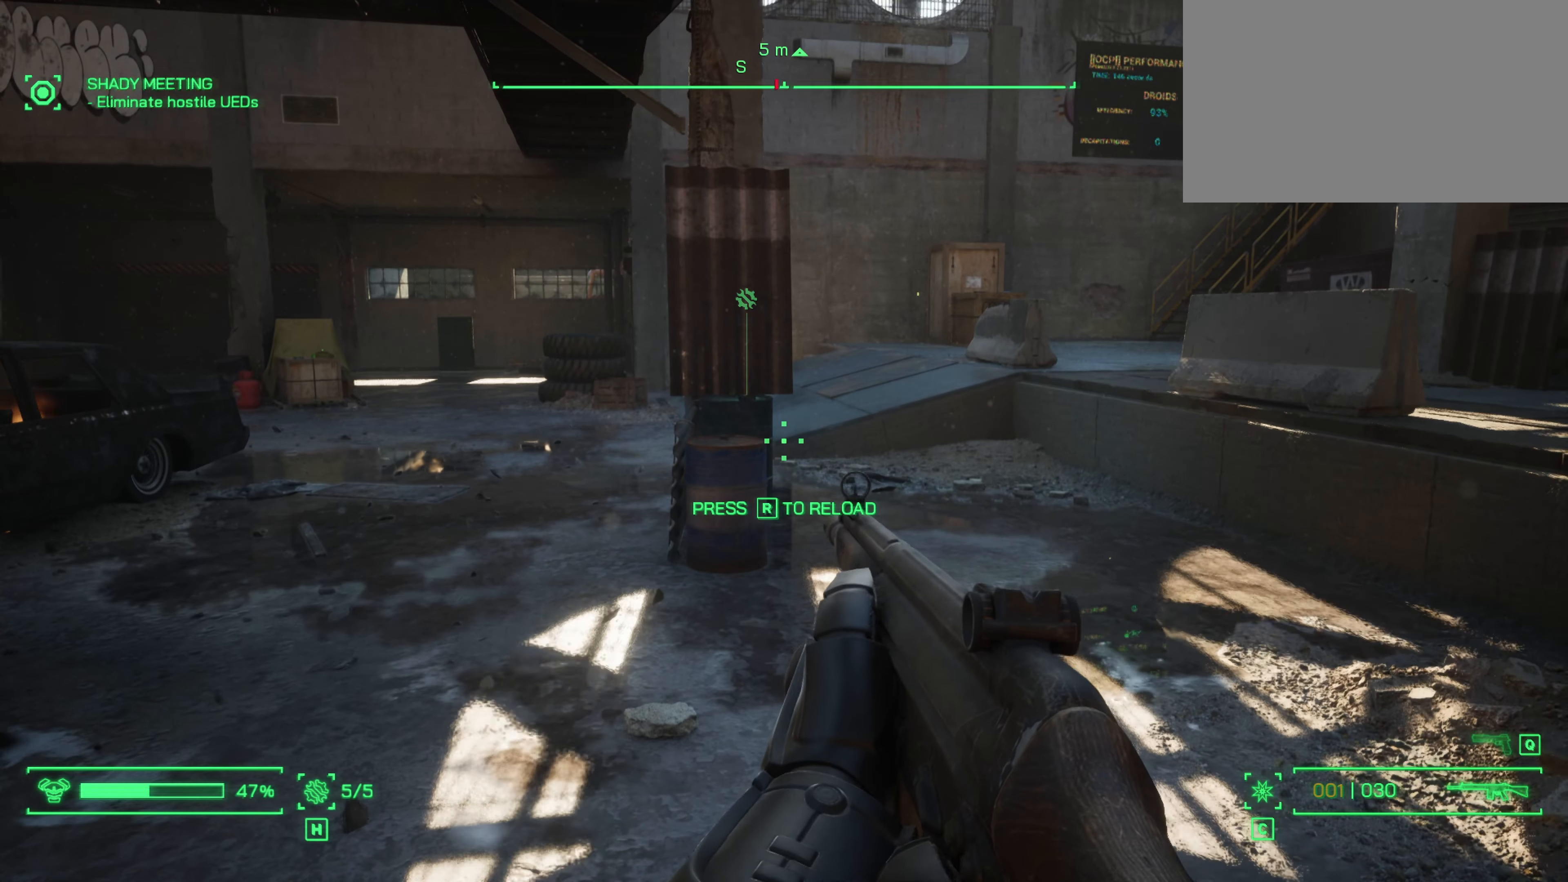
{"keys": [], "mouse": [], "events": []}
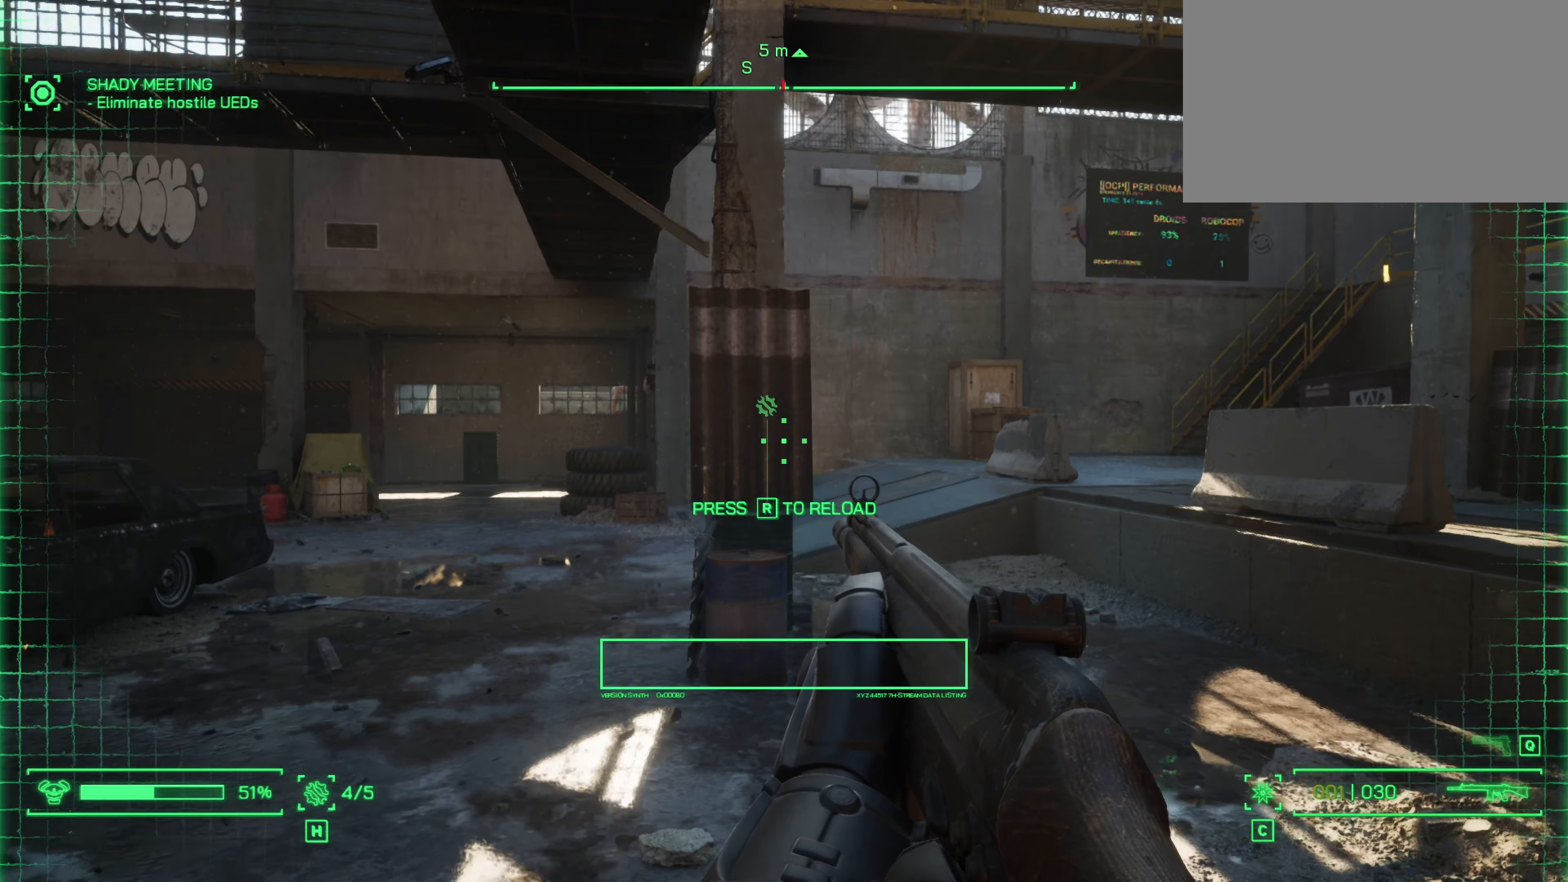
{"keys": ["w"], "mouse": [], "events": [[200, "r", "down"], [334, "r", "up"], [384, "w", "down"]]}
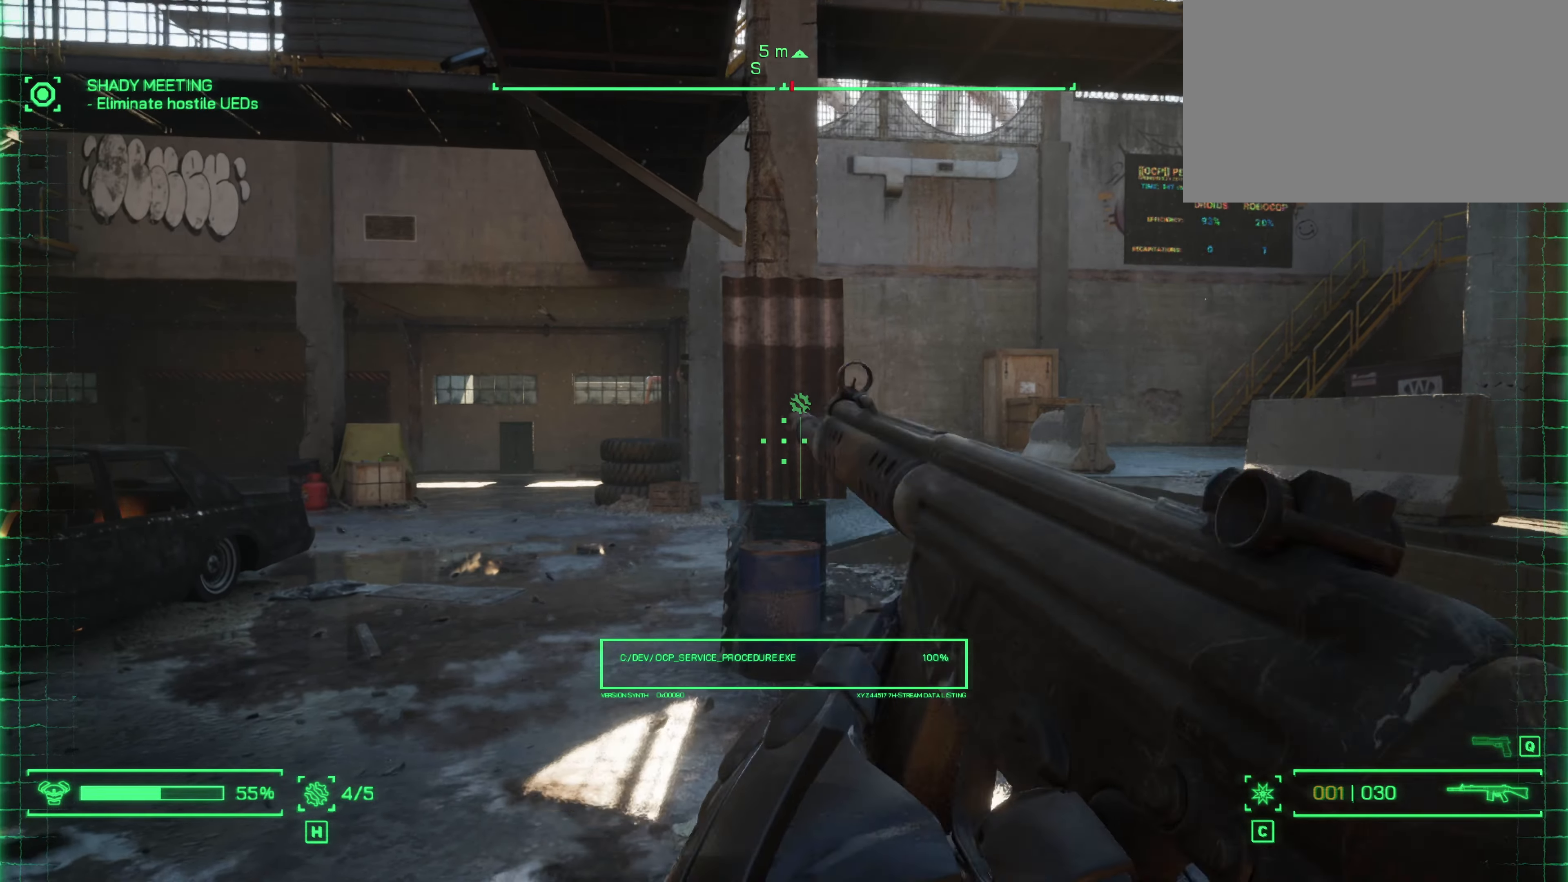
{"keys": ["w"], "mouse": [], "events": []}
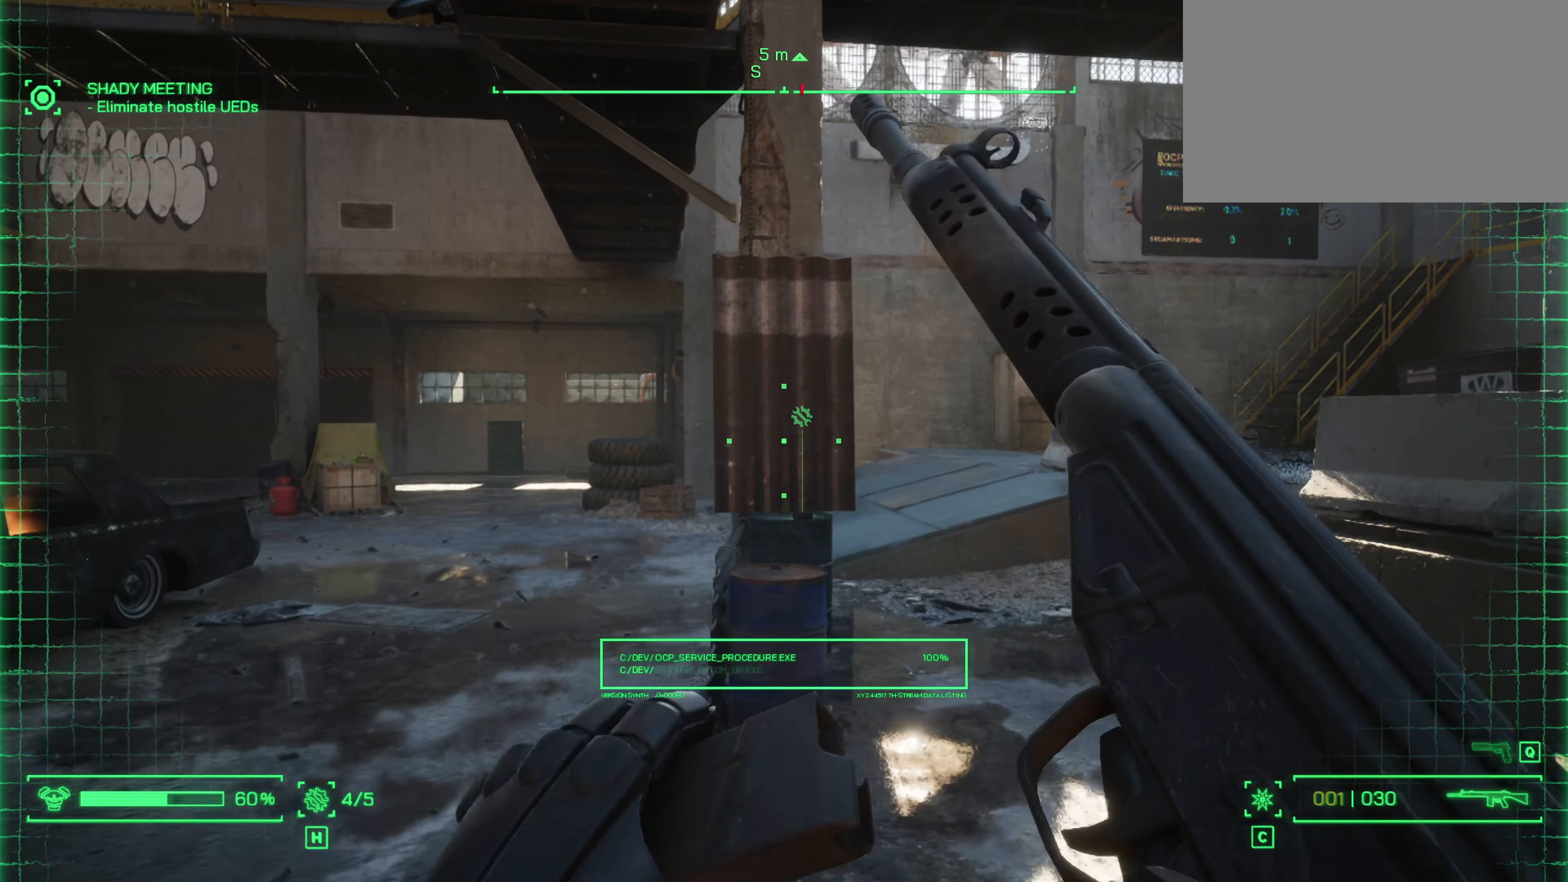
{"keys": ["w"], "mouse": [], "events": [[217, "d", "down"], [500, "d", "up"]]}
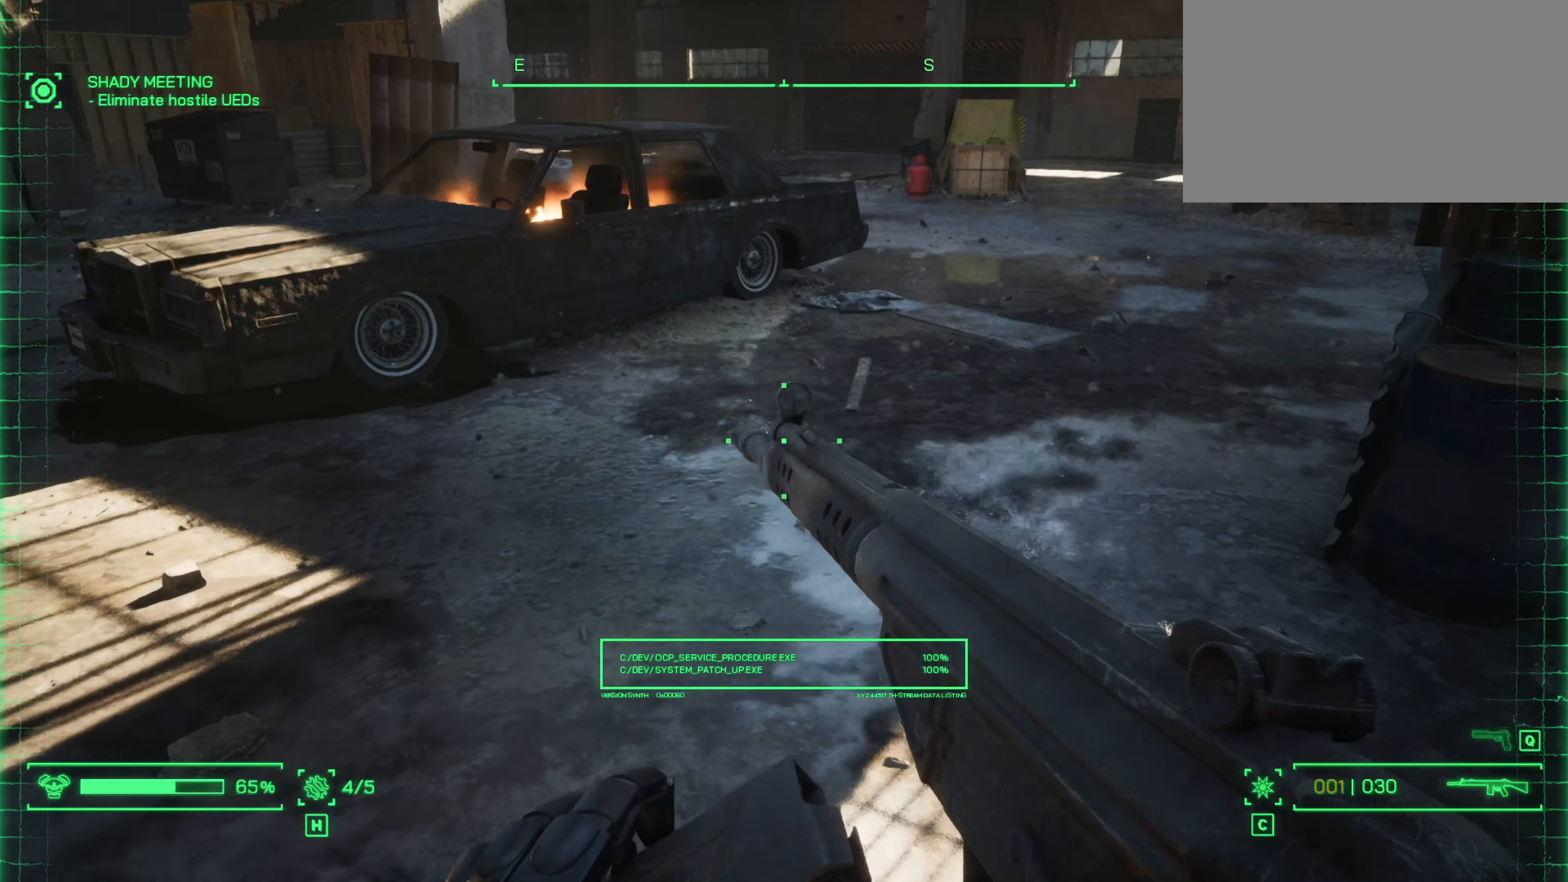
{"keys": ["w"], "mouse": [], "events": []}
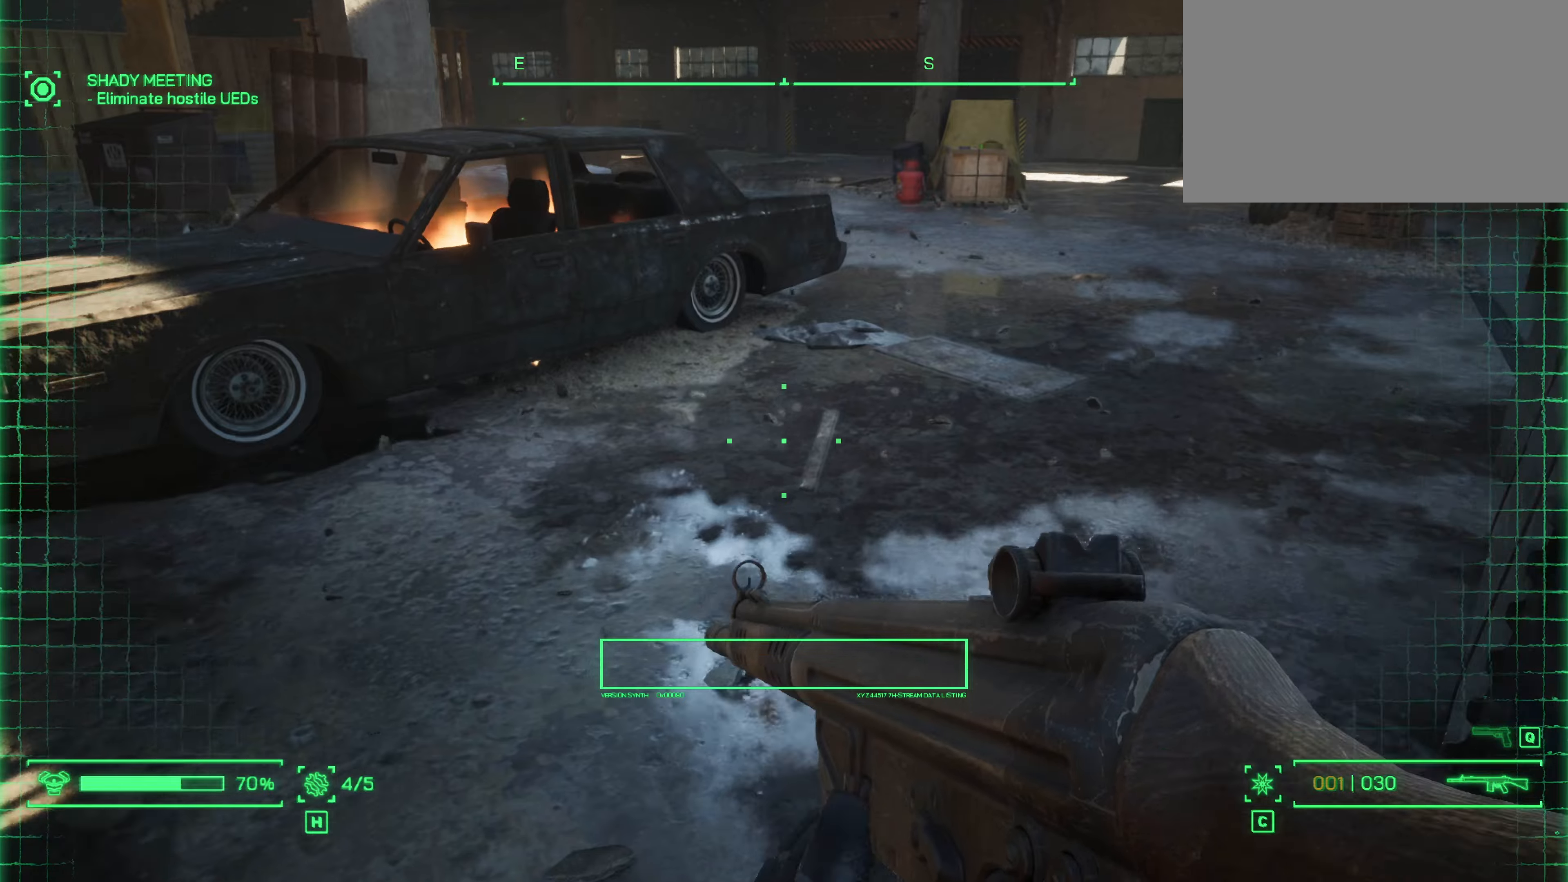
{"keys": ["w"], "mouse": [], "events": []}
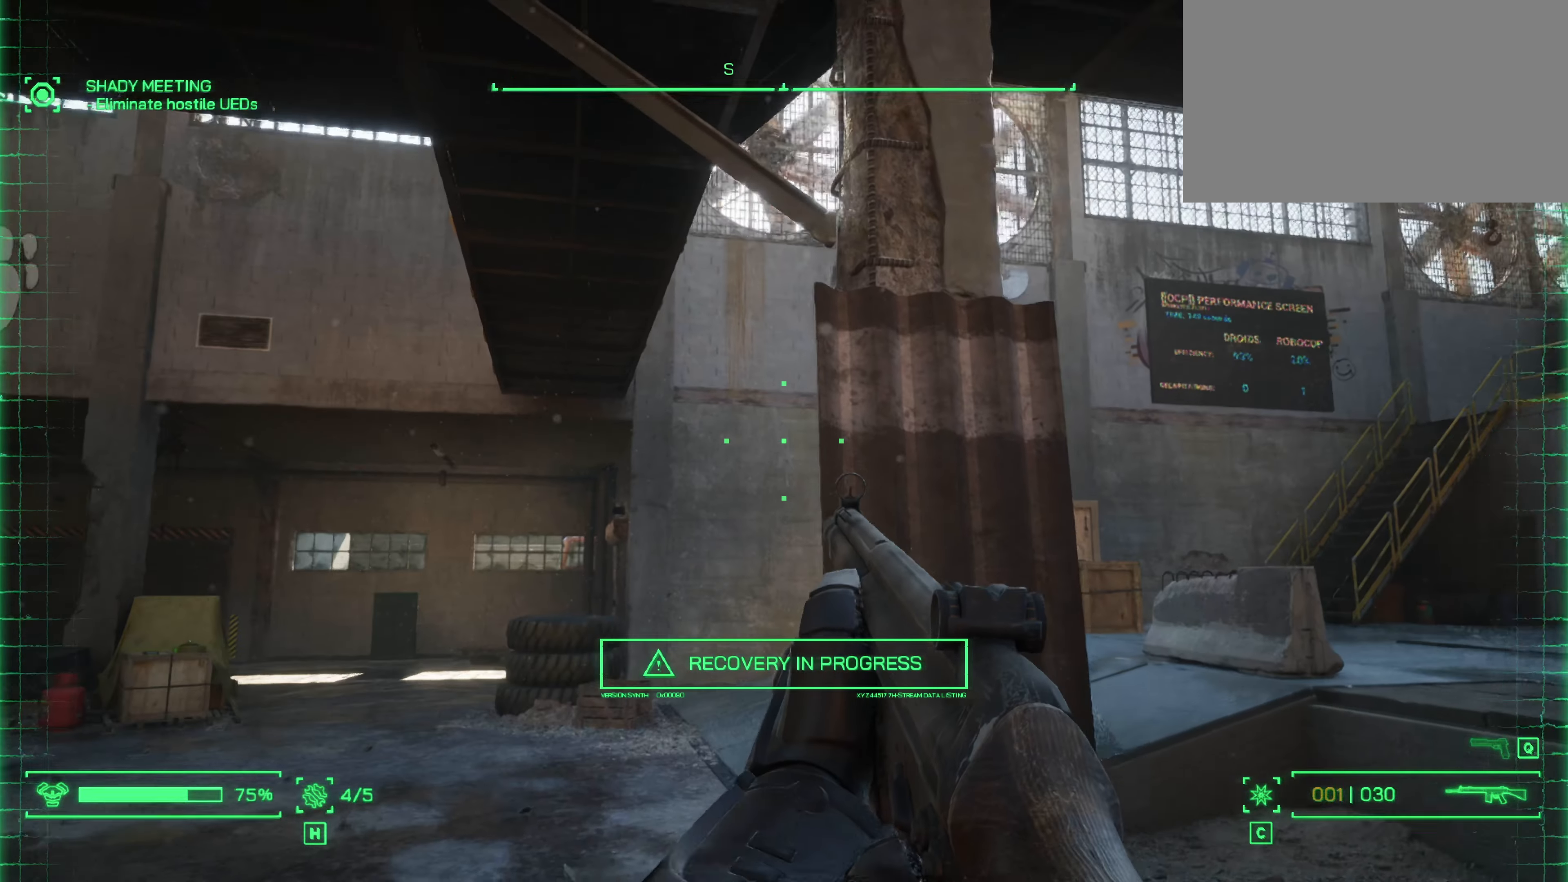
{"keys": ["a", "w"], "mouse": [], "events": [[133, "a", "down"]]}
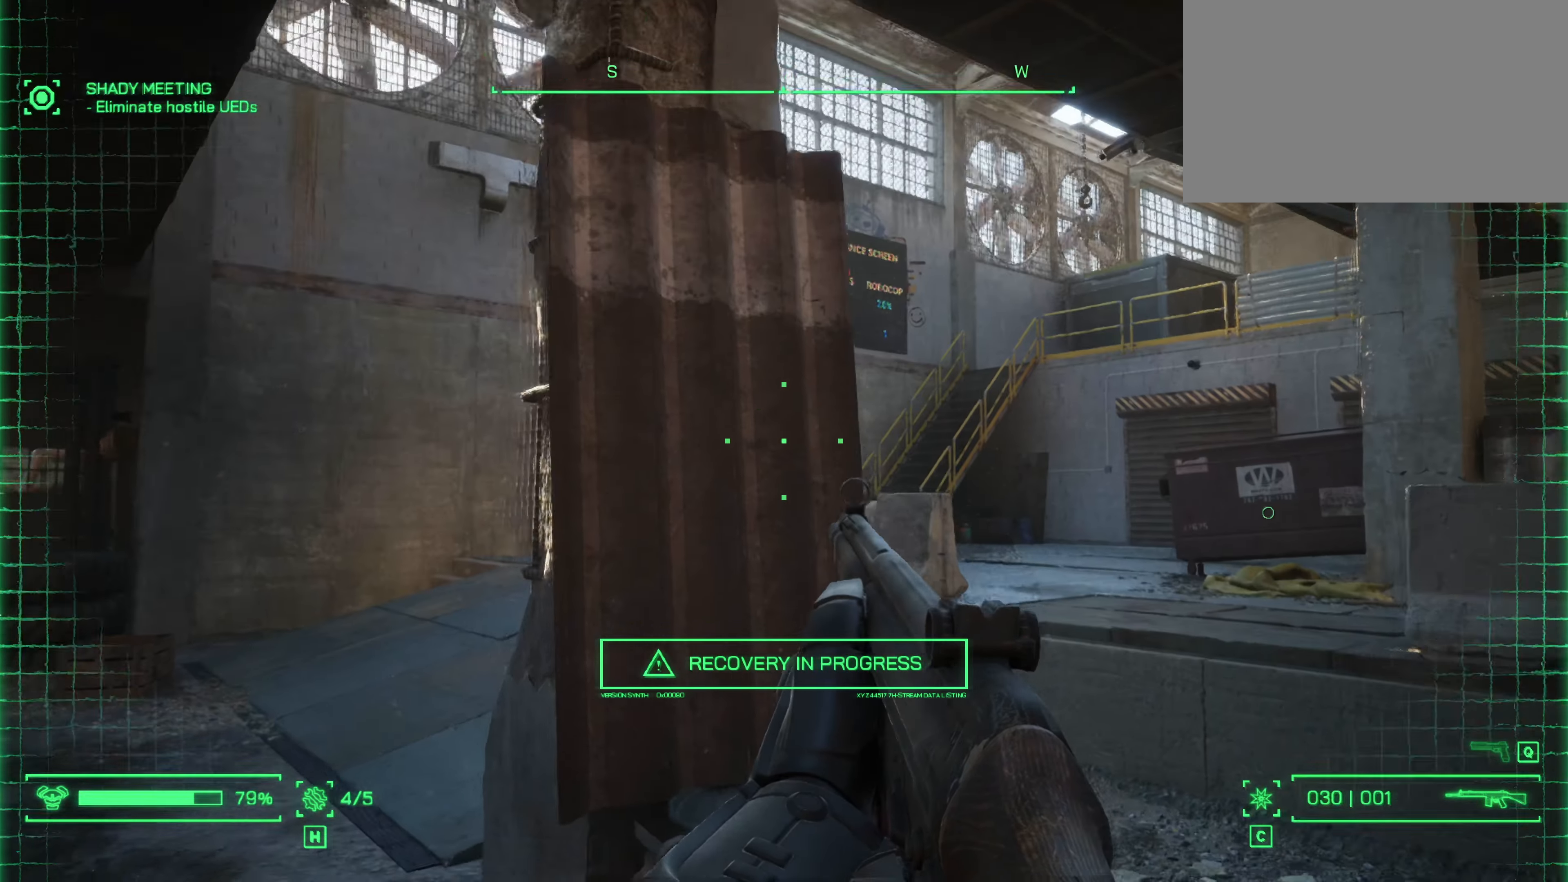
{"keys": ["a", "w"], "mouse": [], "events": [[333, "shift", "down"], [466, "shift", "up"]]}
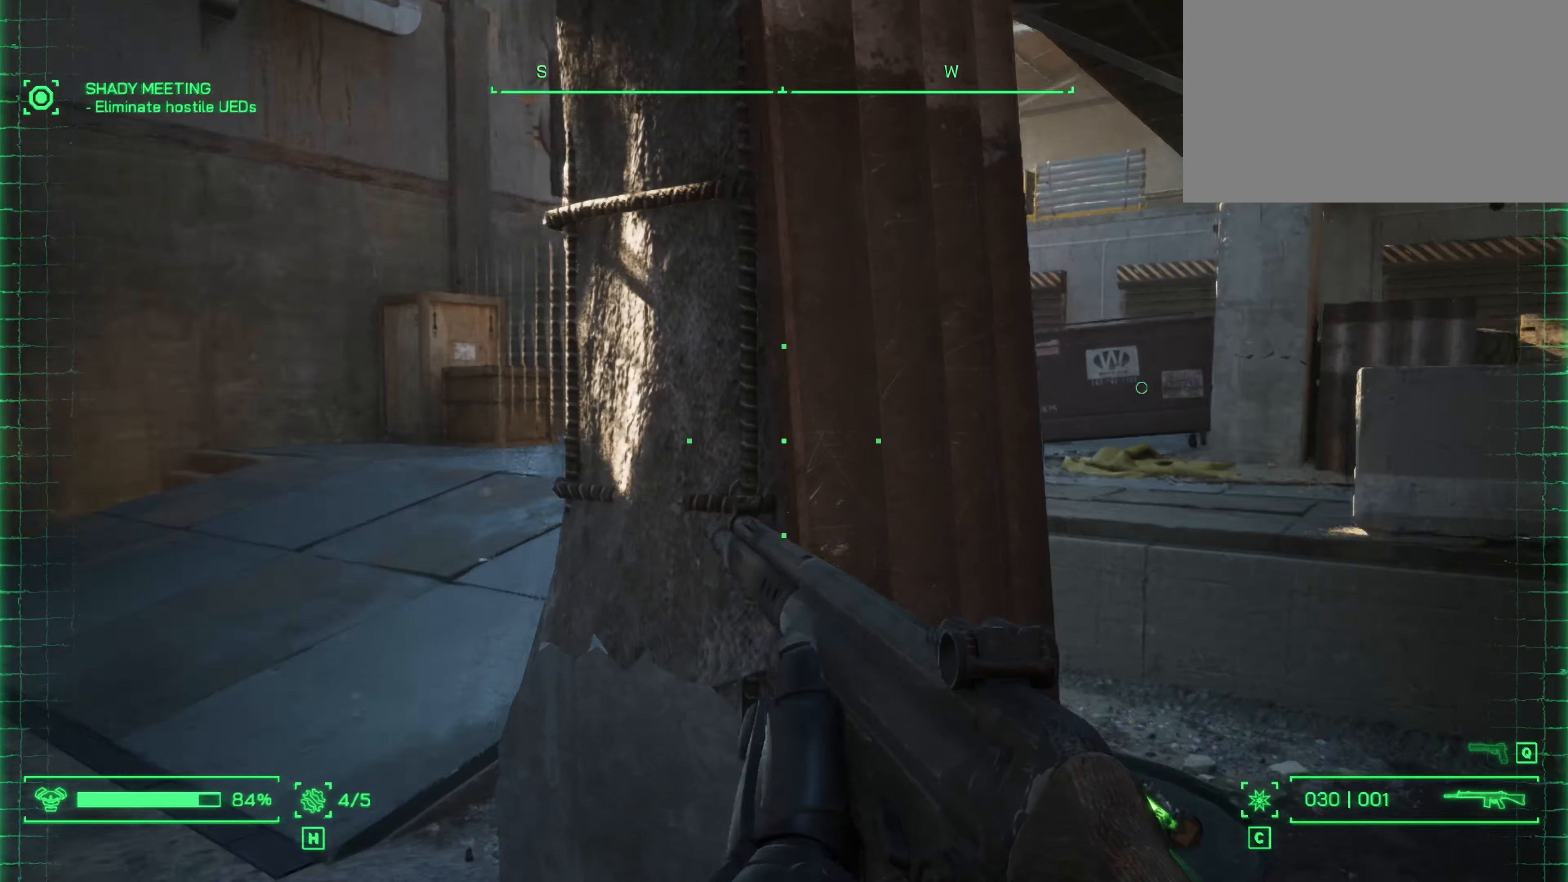
{"keys": ["a", "w"], "mouse": [], "events": []}
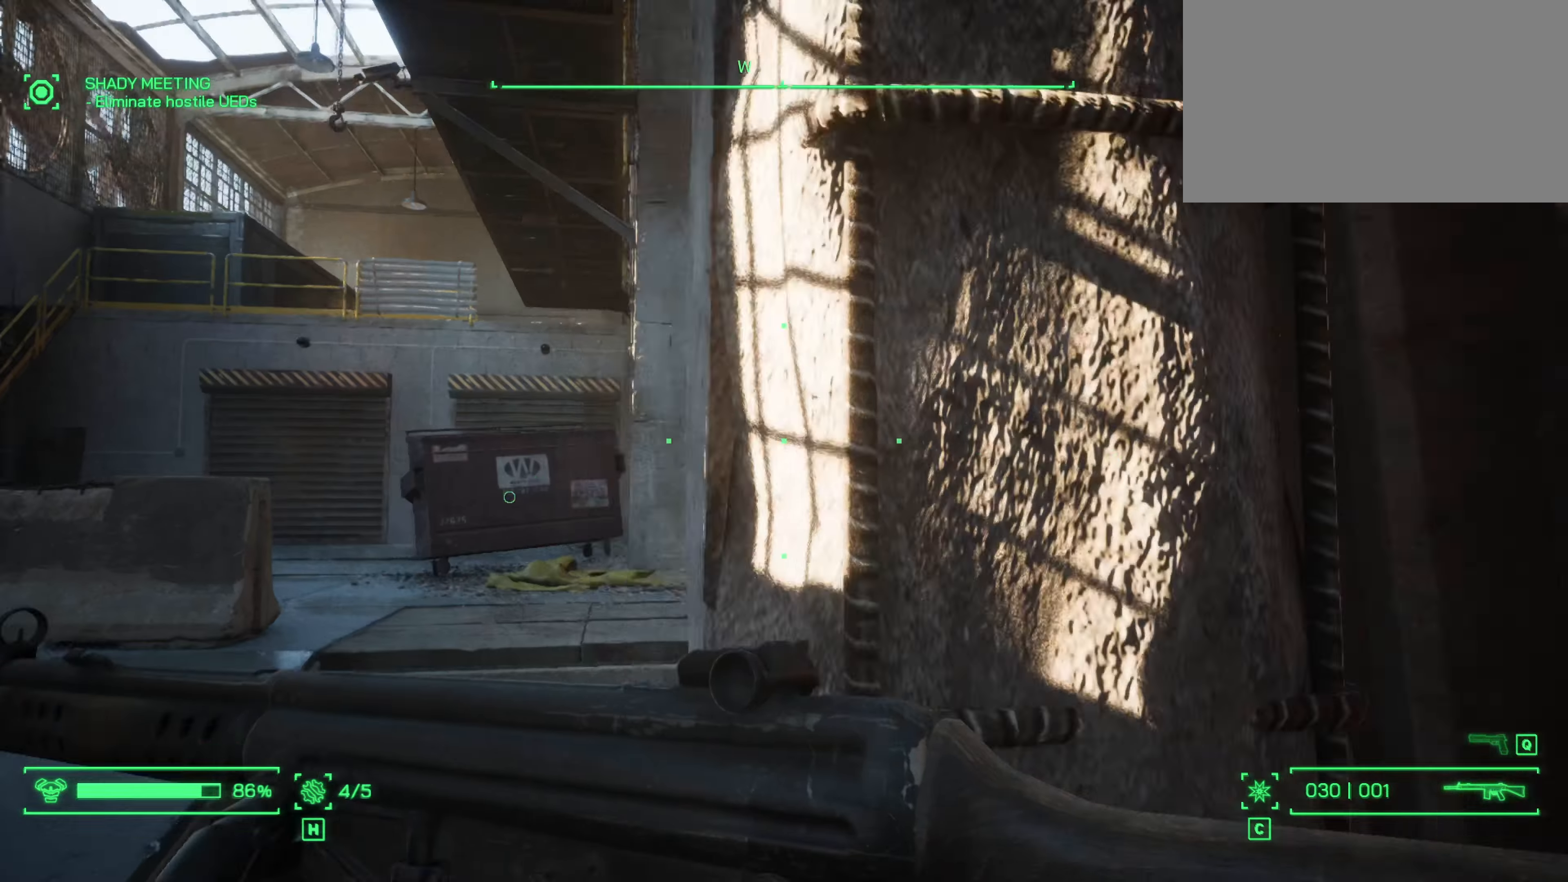
{"keys": ["a", "s"], "mouse": [], "events": [[33, "w", "up"], [266, "s", "down"]]}
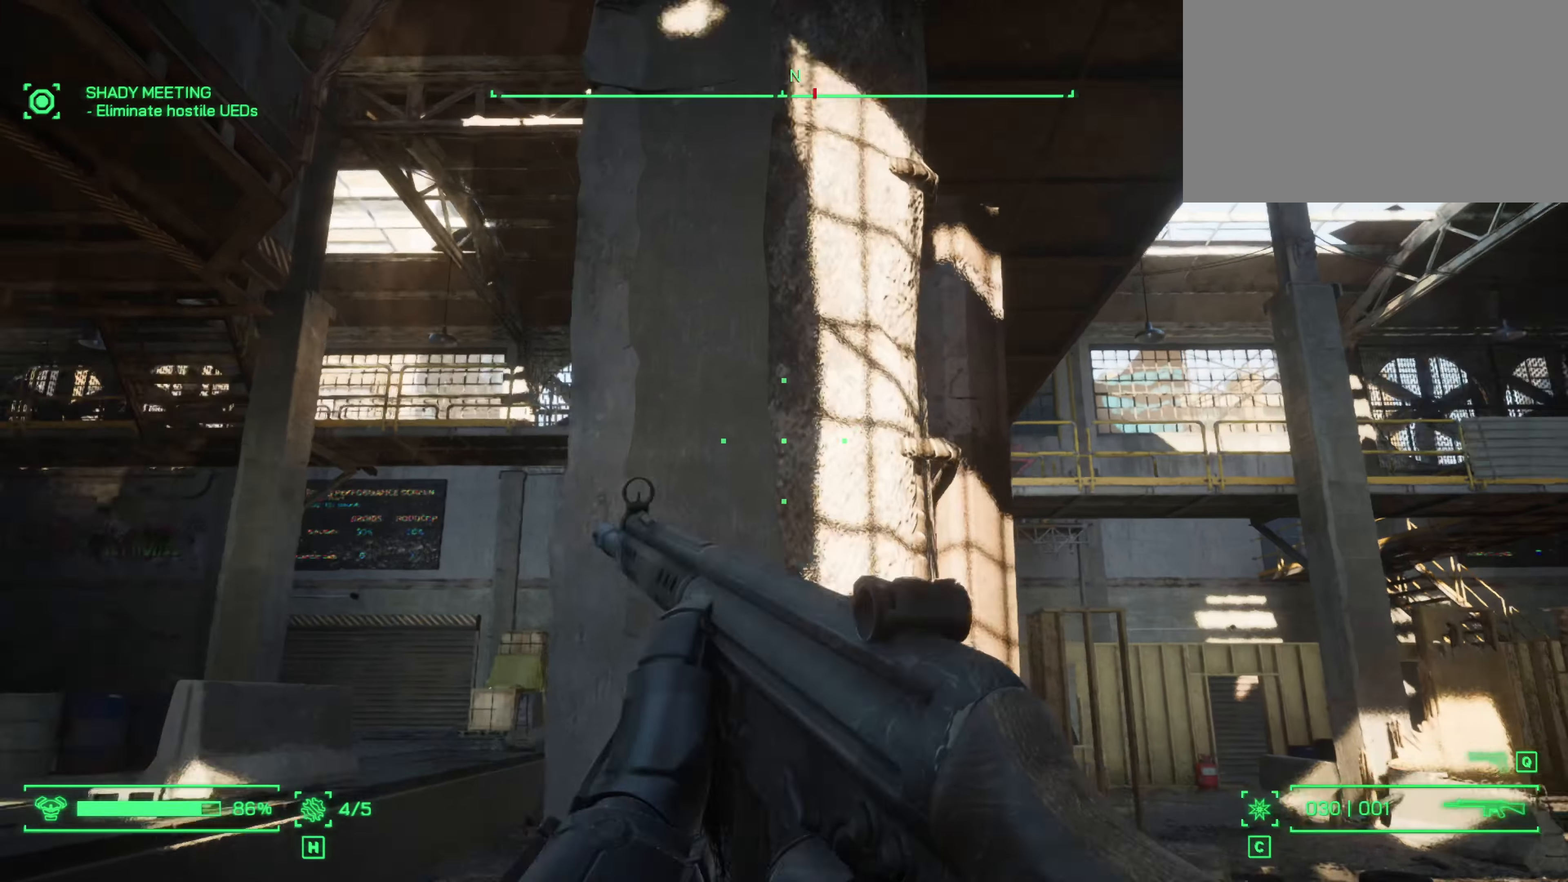
{"keys": ["a", "s"], "mouse": [], "events": []}
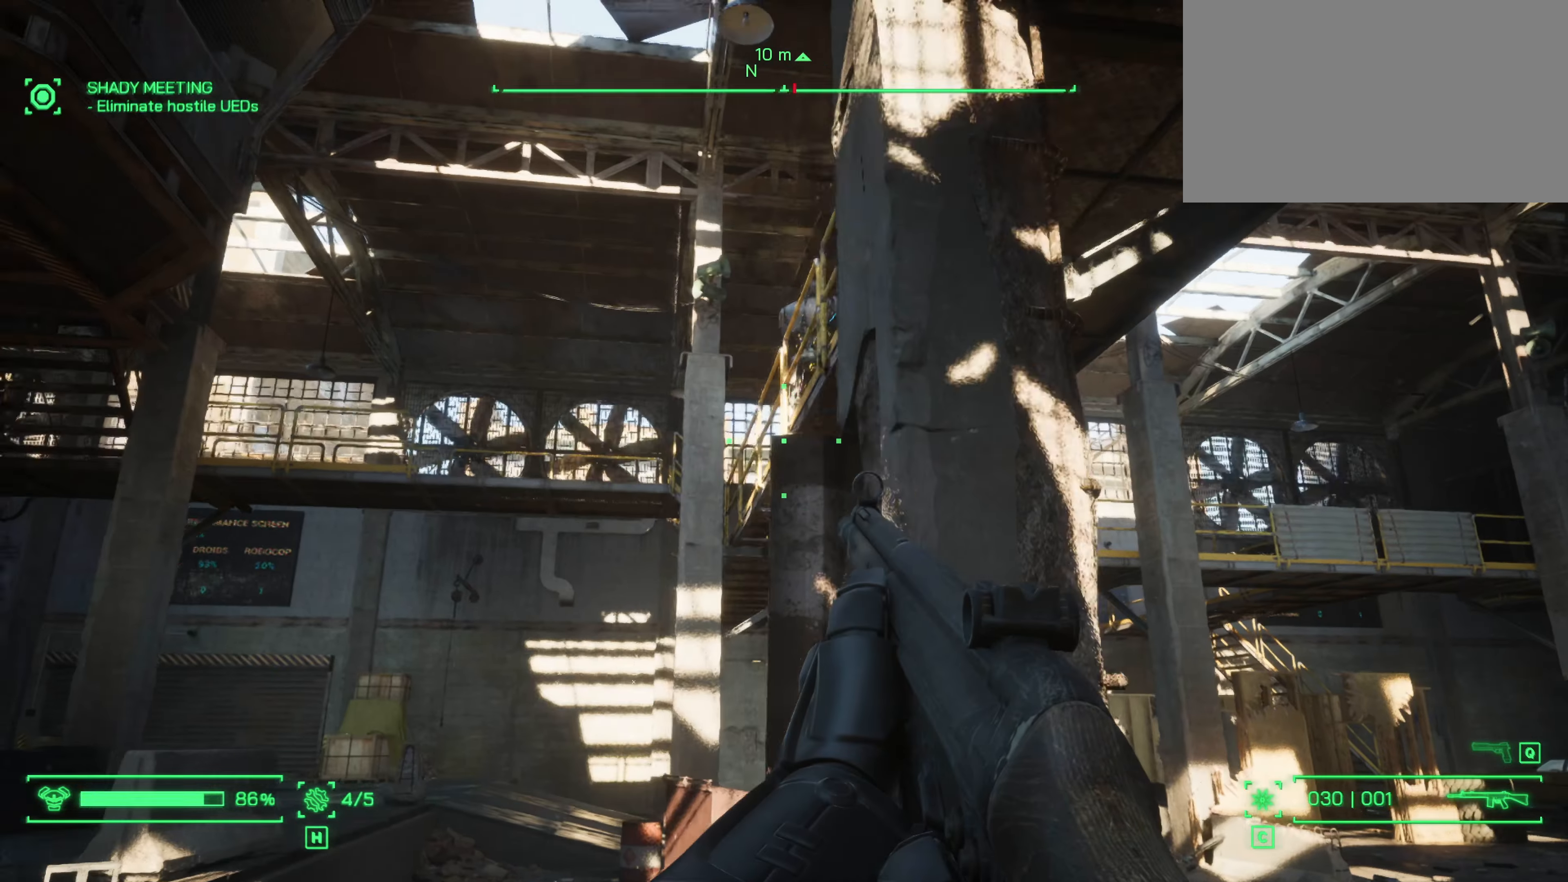
{"keys": [], "mouse": [], "events": [[450, "a", "up"], [450, "s", "up"]]}
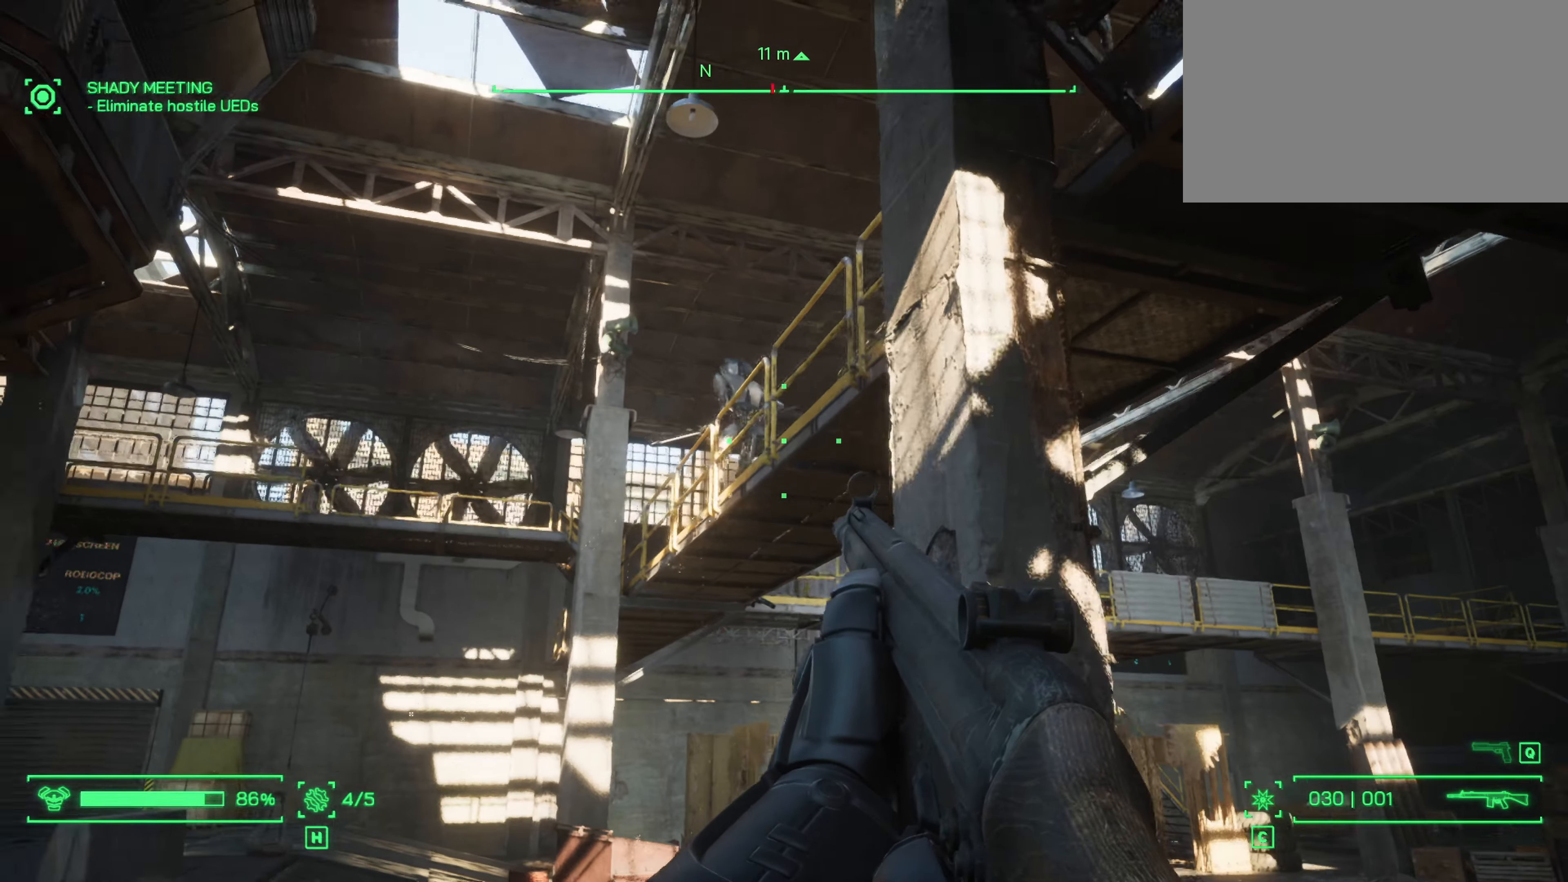
{"keys": [], "mouse": ["left"], "events": [[33, "mouse_left", "down"]]}
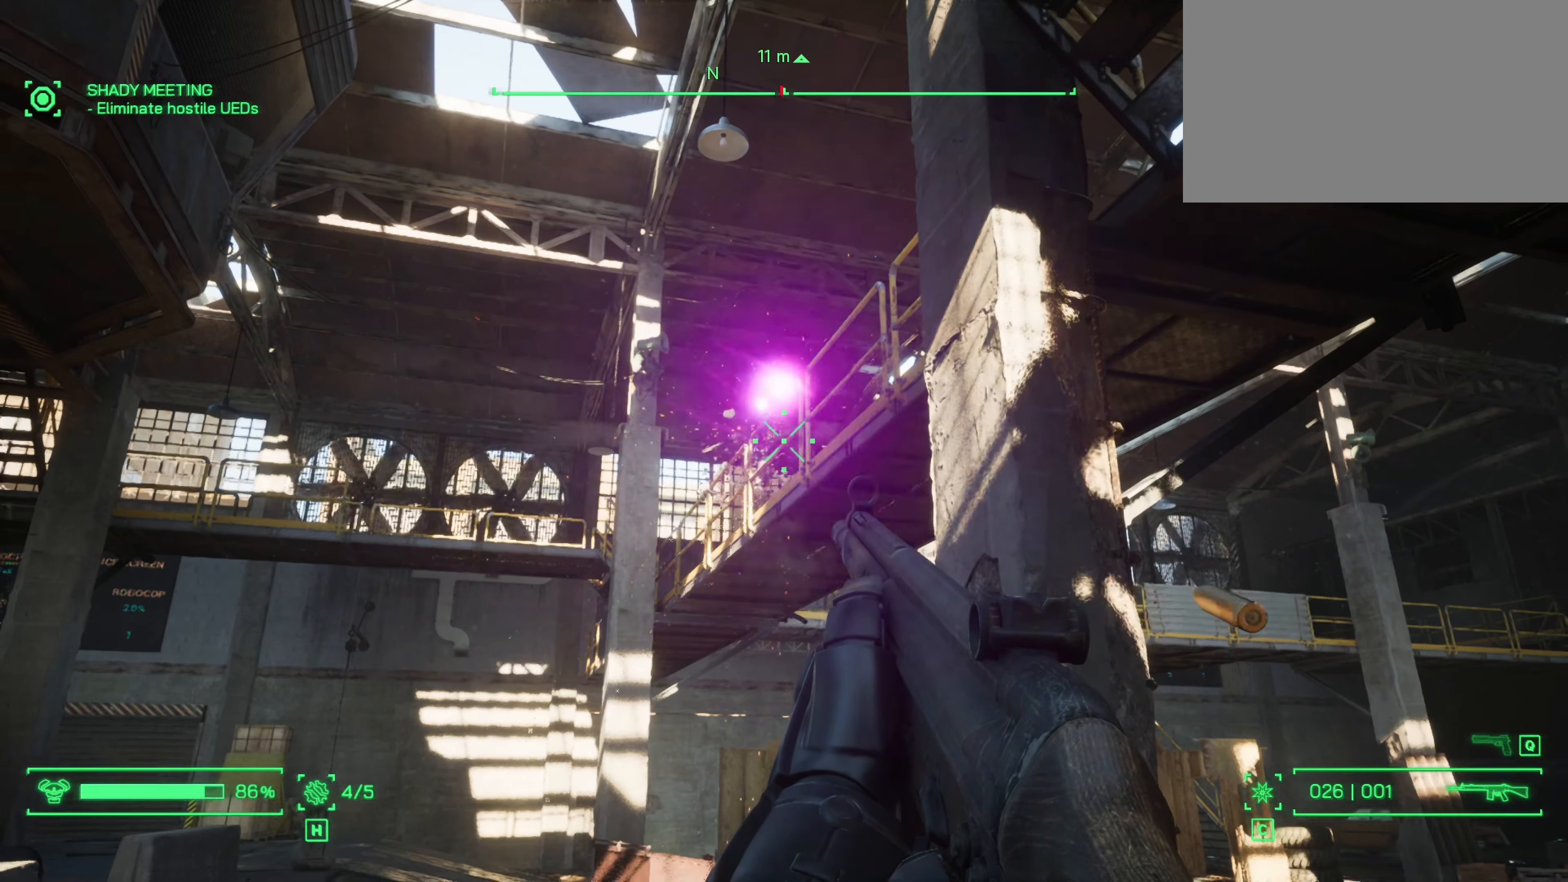
{"keys": [], "mouse": ["left"], "events": []}
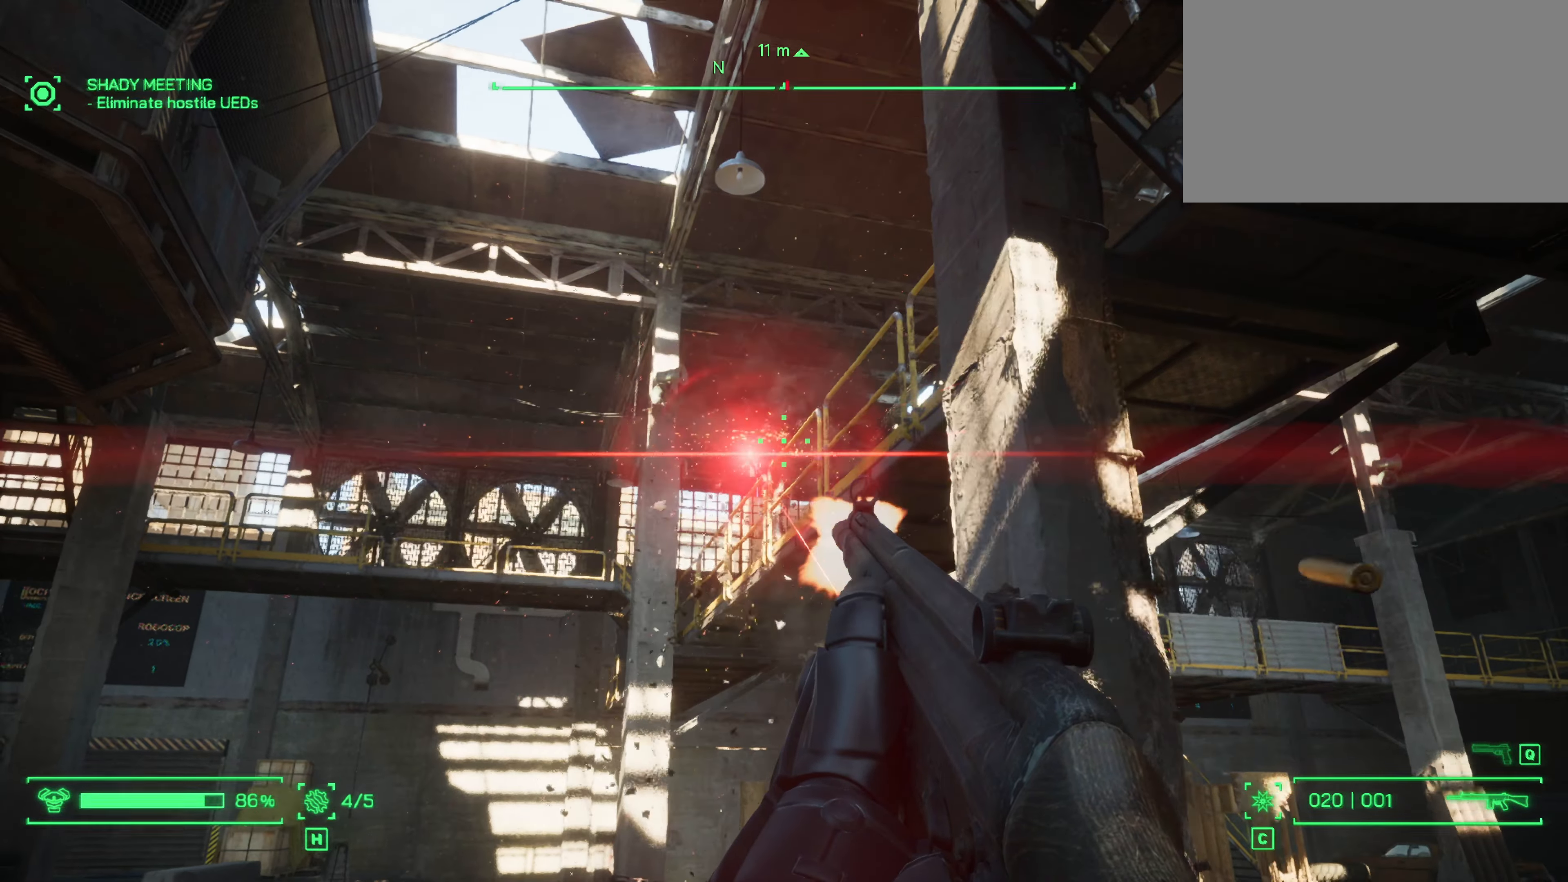
{"keys": [], "mouse": ["left"], "events": []}
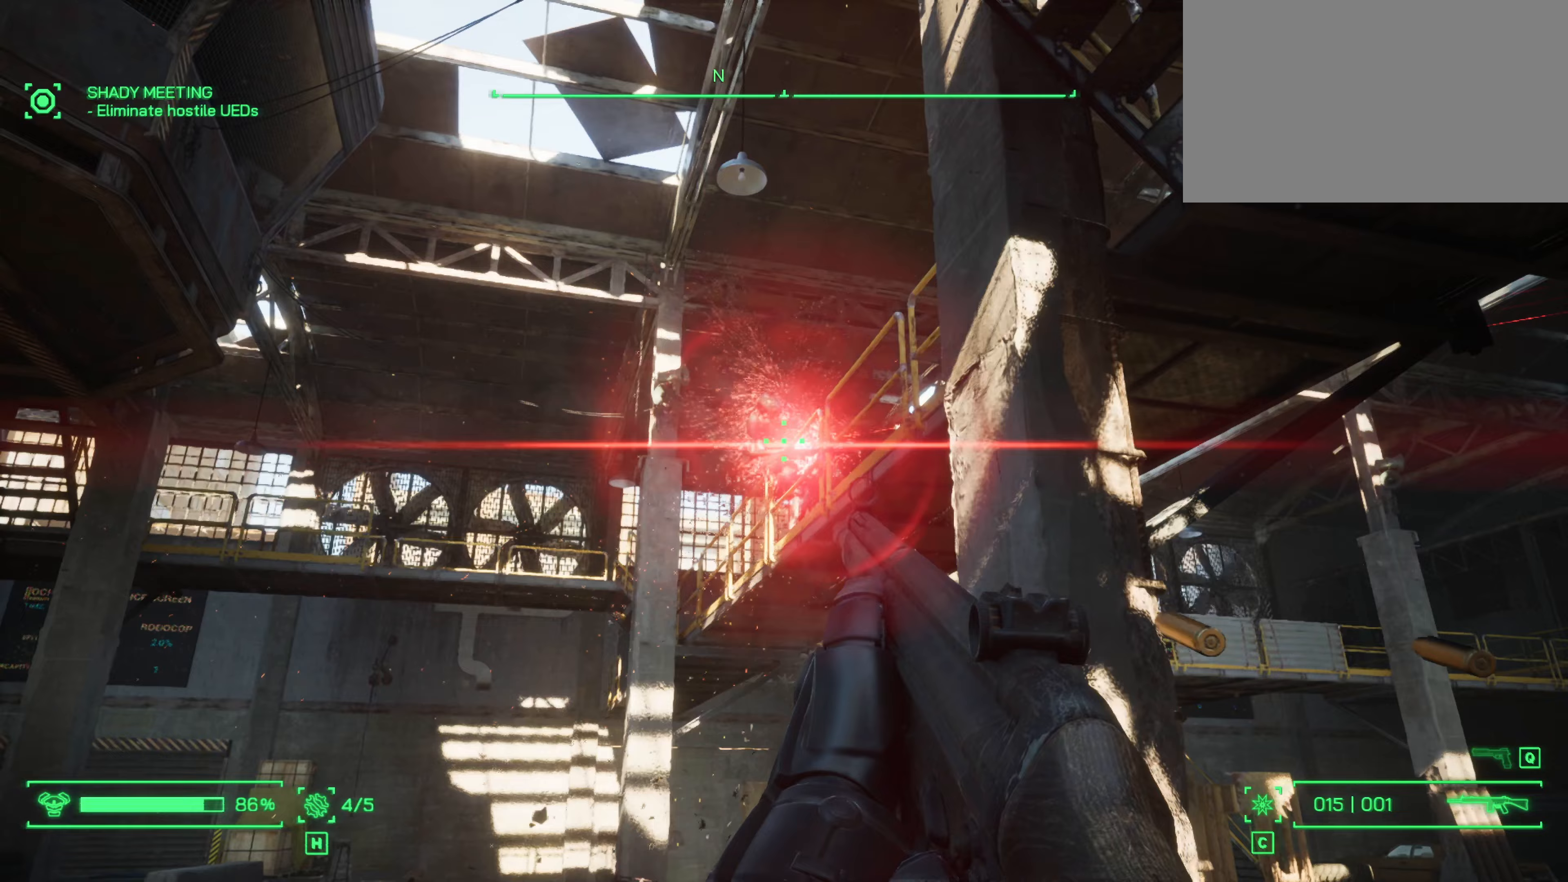
{"keys": [], "mouse": ["left"], "events": []}
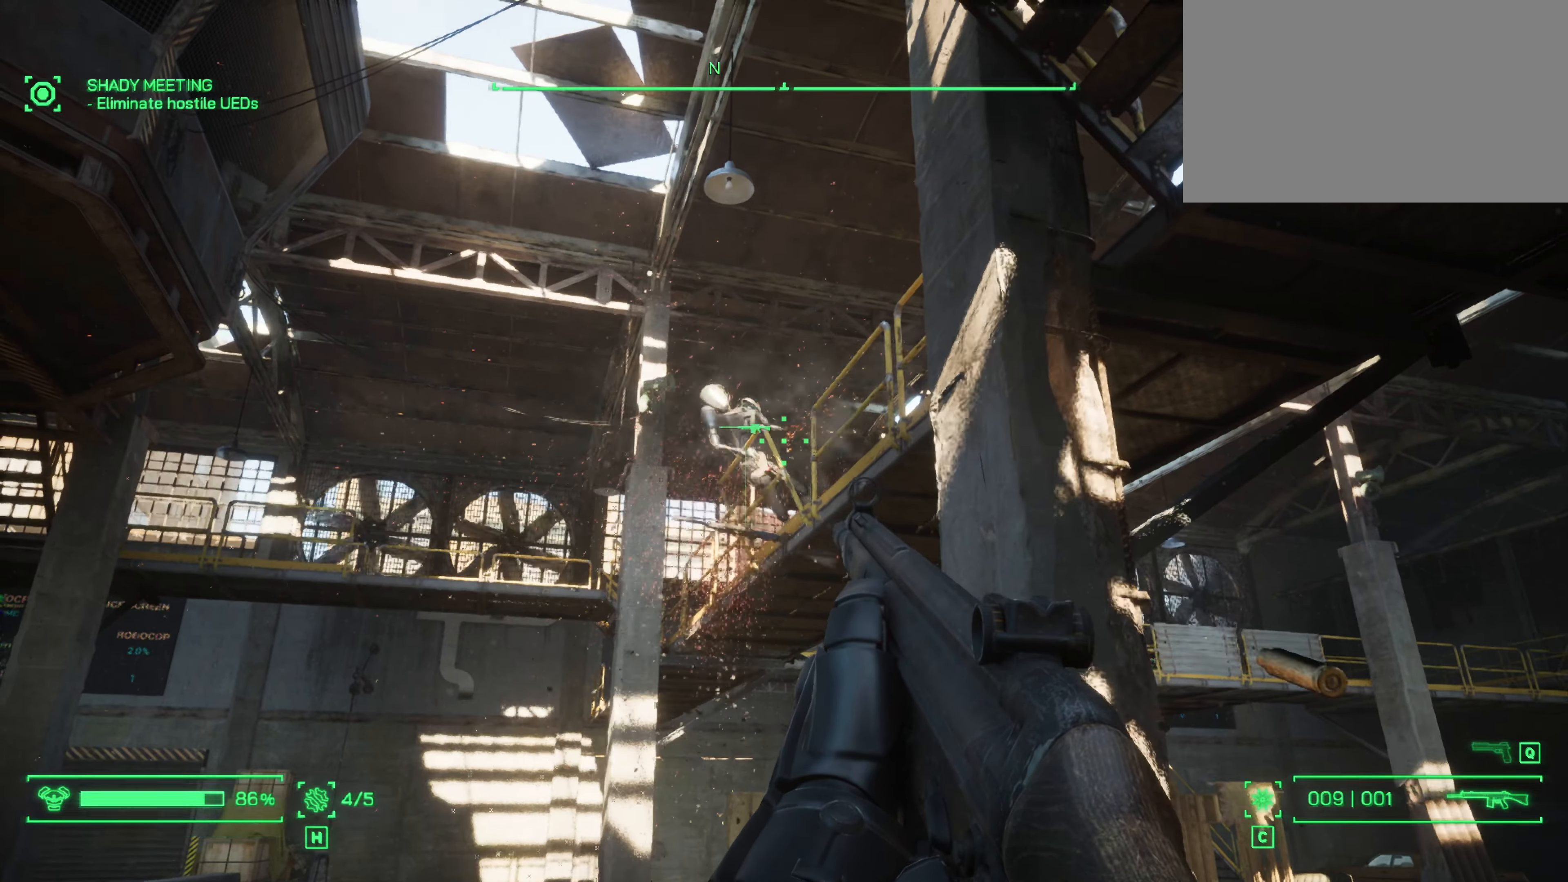
{"keys": ["s"], "mouse": [], "events": [[100, "mouse_left", "up"], [283, "s", "down"]]}
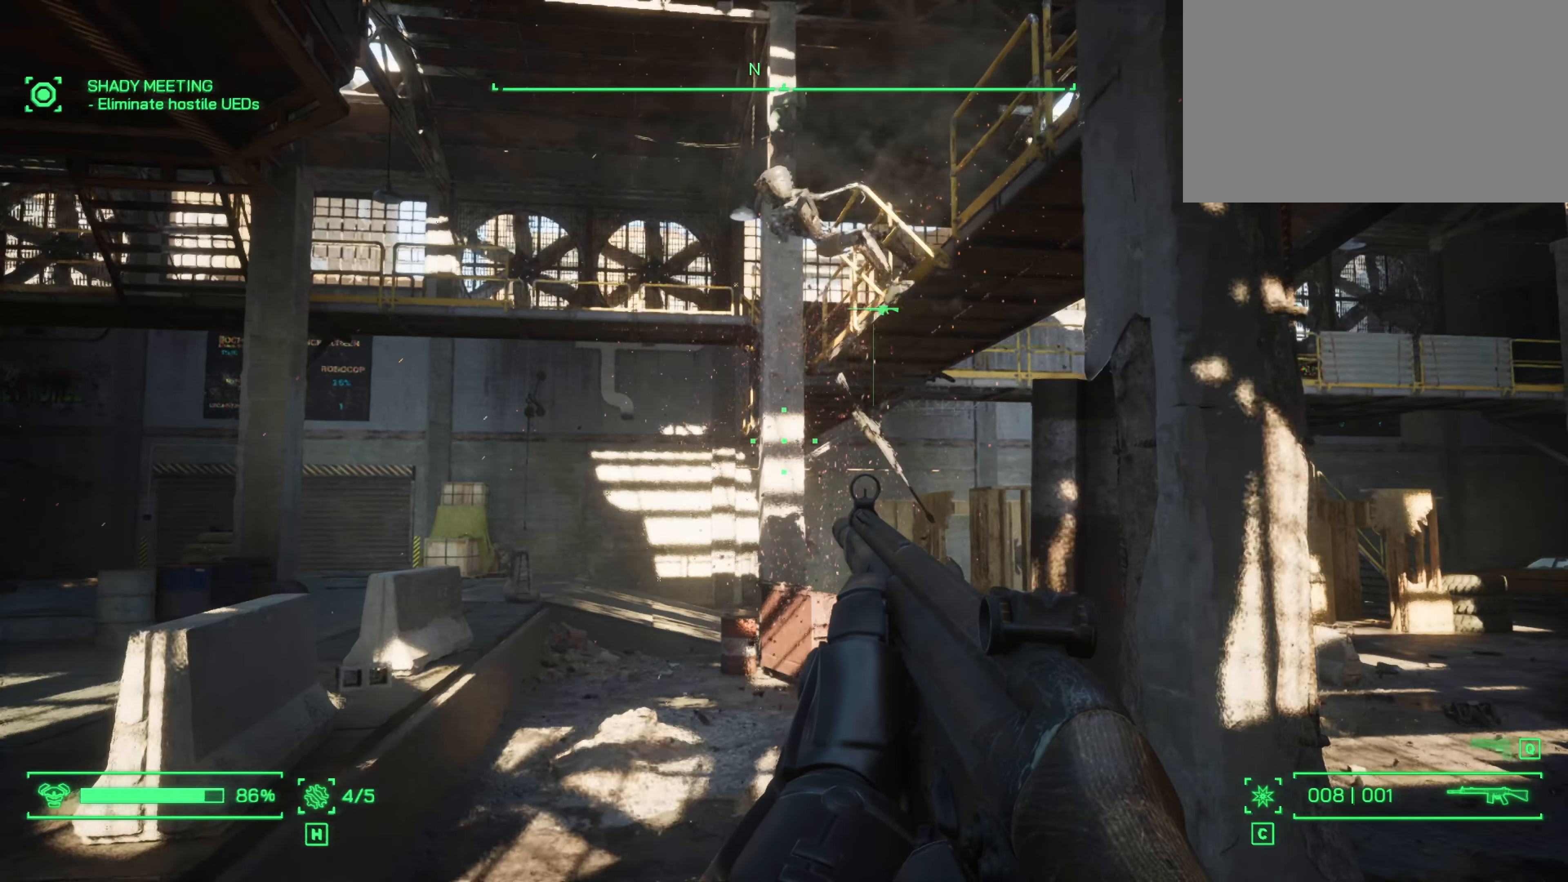
{"keys": ["w"], "mouse": [], "events": [[67, "r", "down"], [117, "a", "down"], [200, "r", "up"], [200, "s", "up"], [350, "w", "down"], [433, "a", "up"]]}
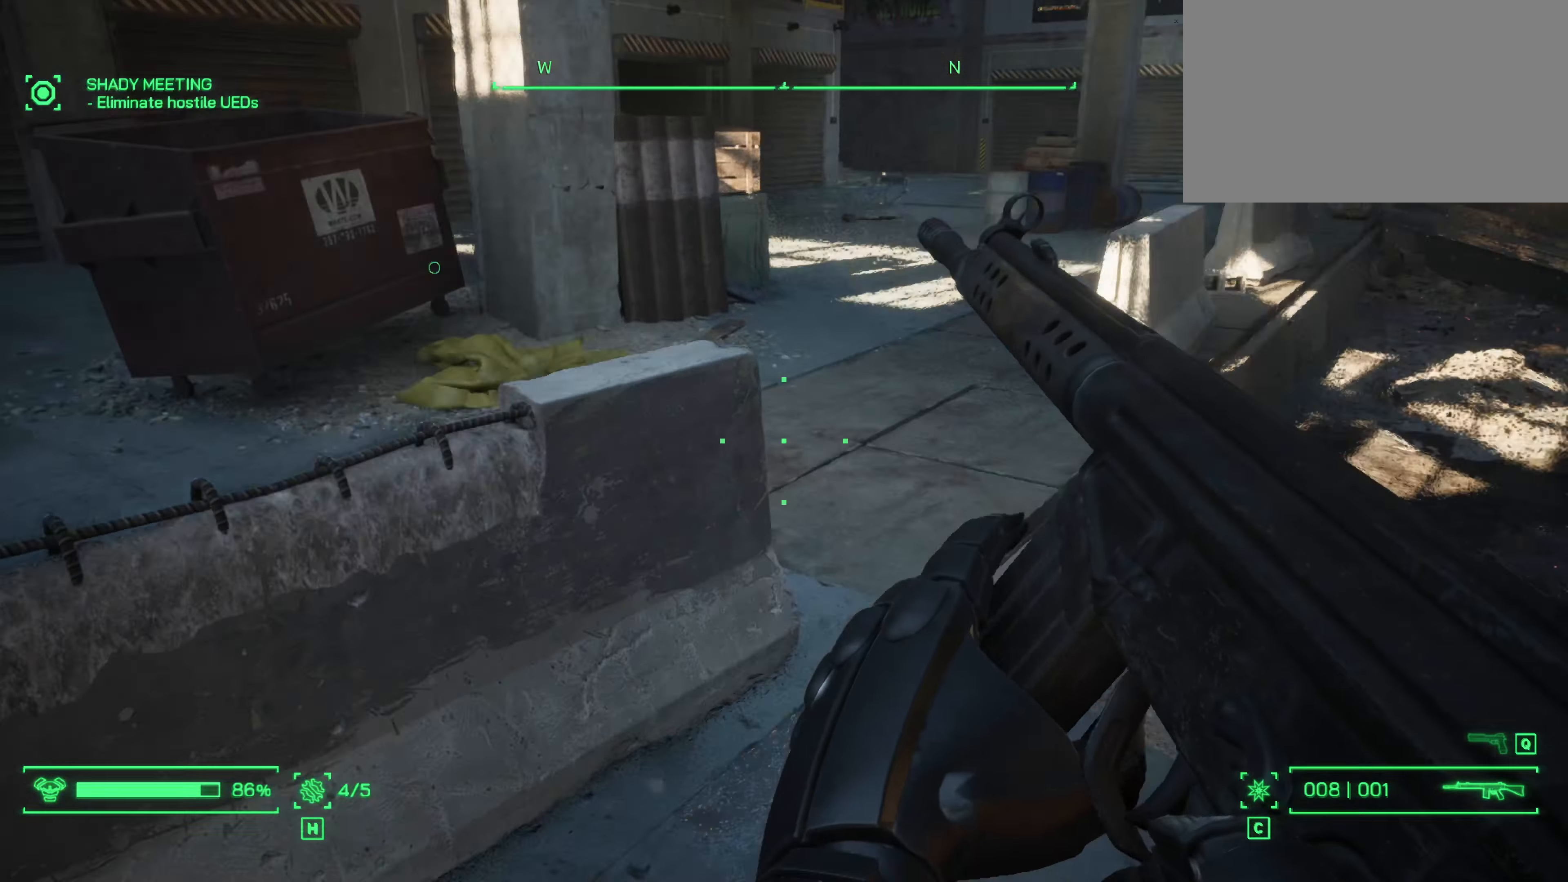
{"keys": ["a"], "mouse": [], "events": [[317, "a", "down"], [417, "w", "up"]]}
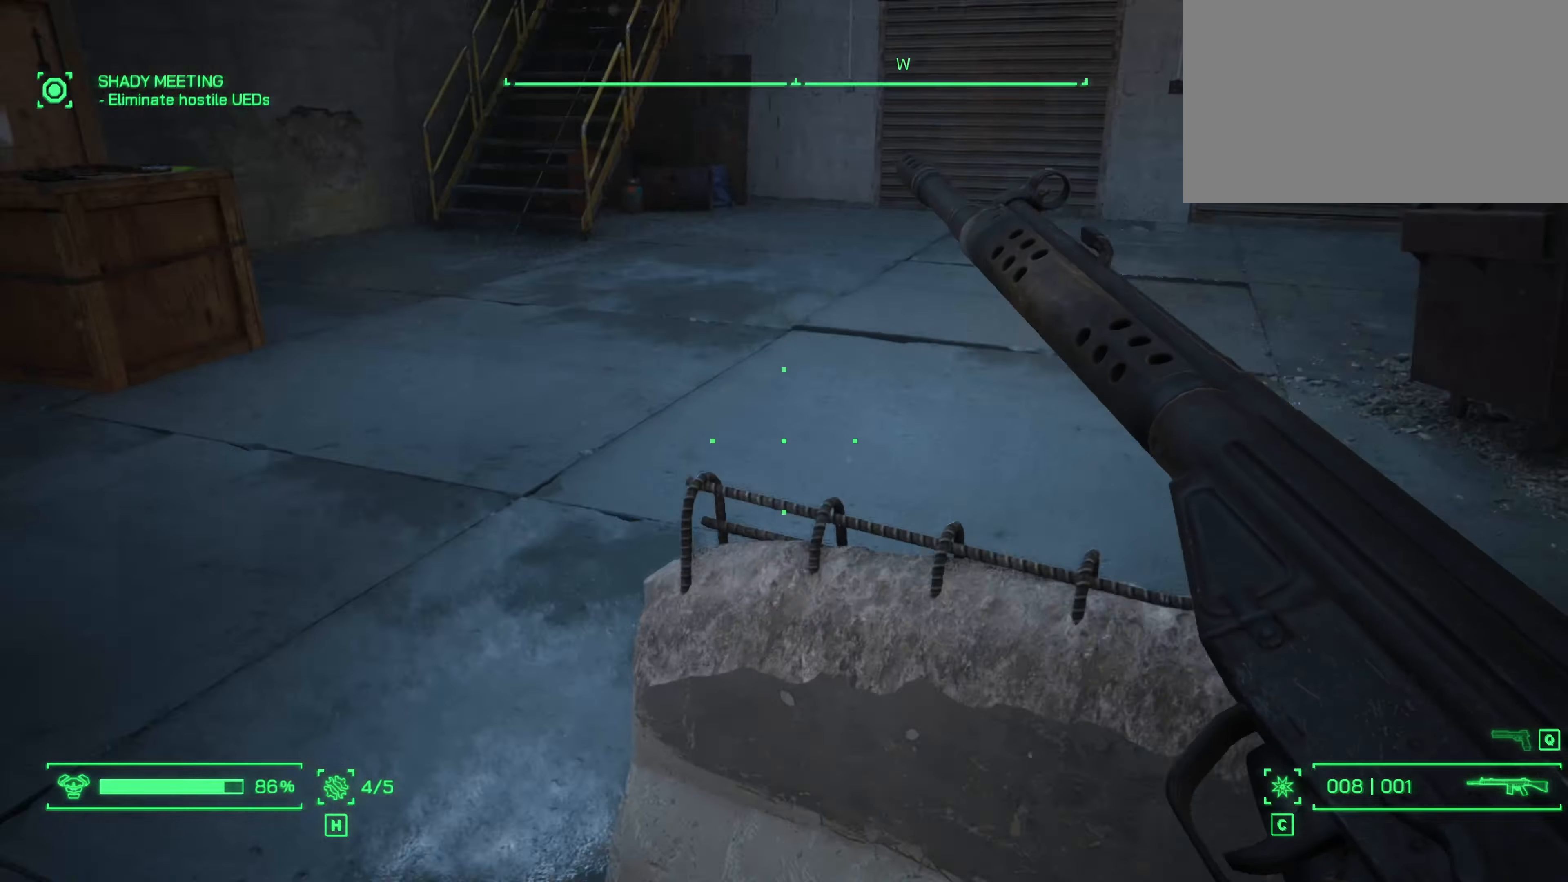
{"keys": ["w"], "mouse": [], "events": [[100, "w", "down"], [467, "a", "up"]]}